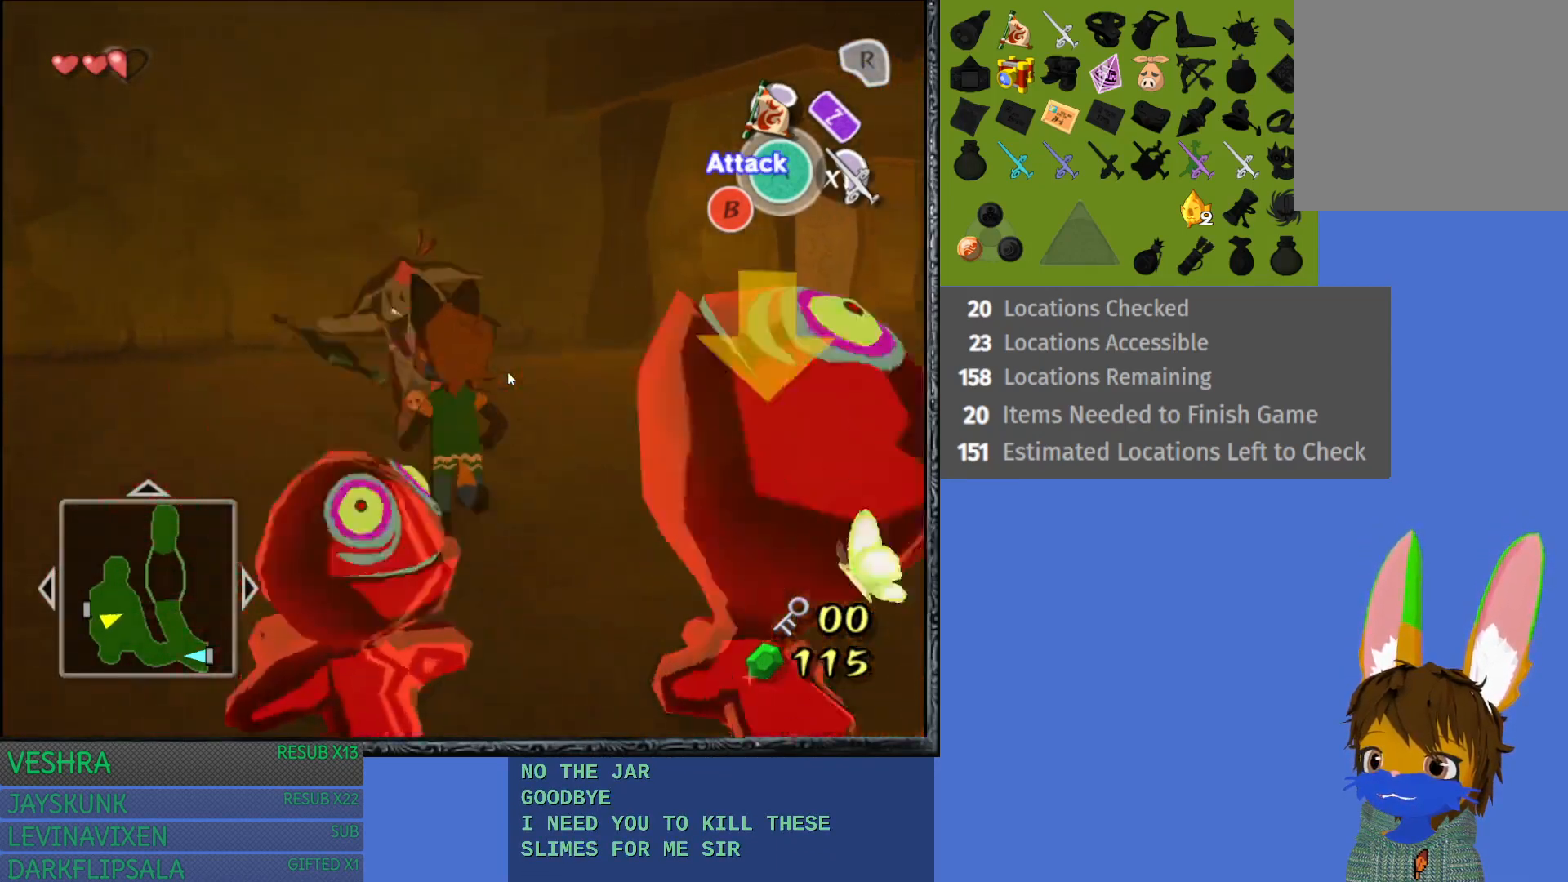
Gameplay with a controller (PlayStation layout); each line is a JSON object with the inputs held at the frame after it. "events" lists button and stick changes between this image and that frame as [ms after this image, input, new state], when the widget could be followed in between.
{"buttons": [], "left_stick": "left", "right_stick": "center", "events": [[67, "left_stick", "center"], [233, "left_stick", "down-left"], [433, "left_stick", "left"]]}
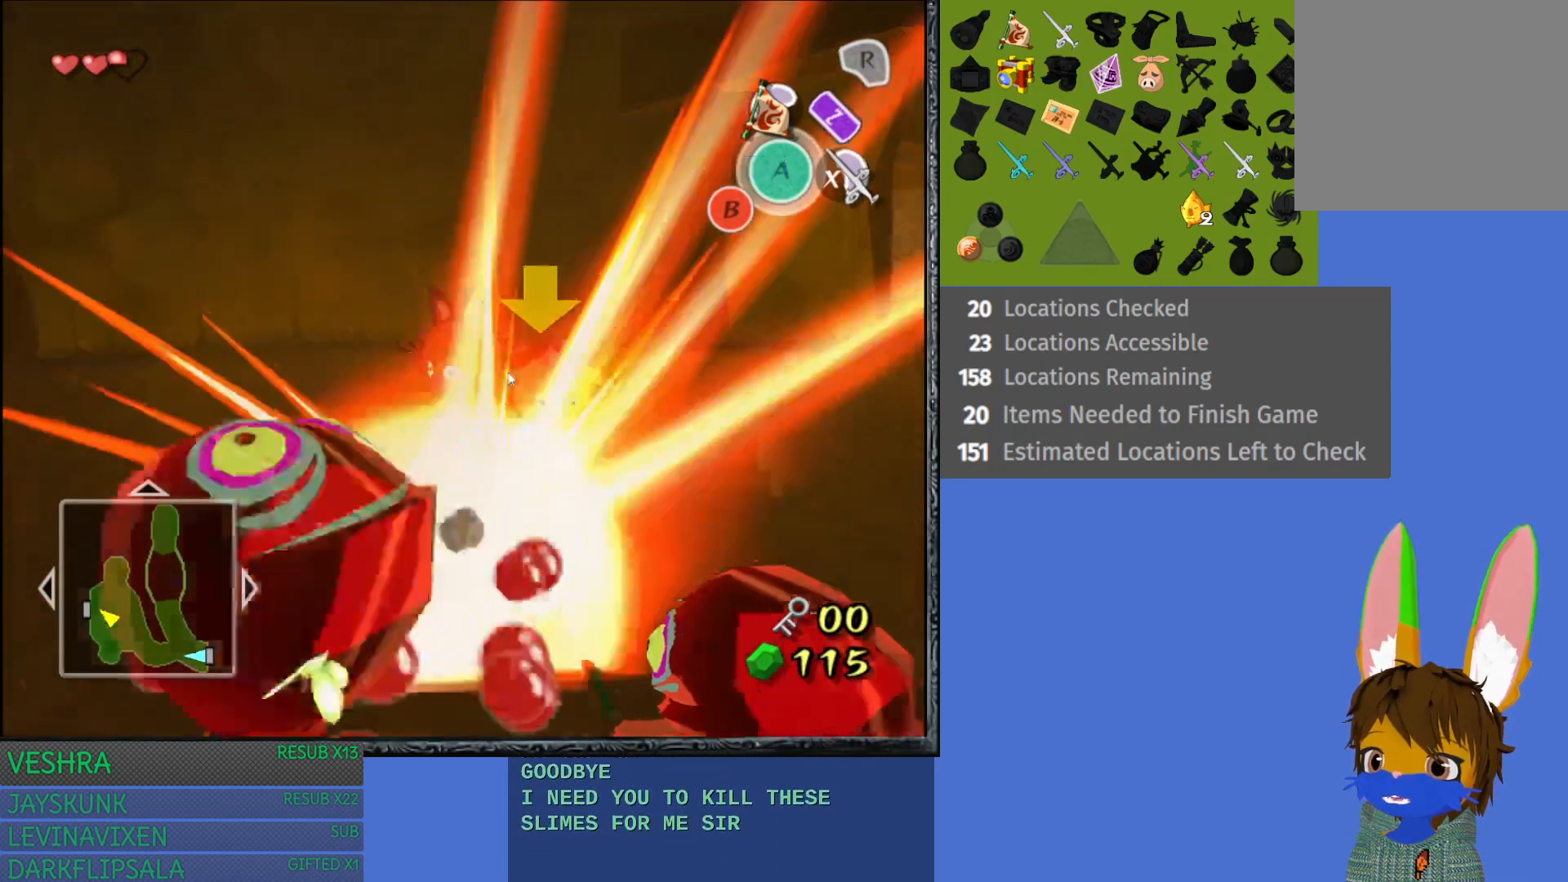
{"buttons": [], "left_stick": "right", "right_stick": "center", "events": [[267, "left_stick", "up-left"], [367, "left_stick", "center"], [500, "left_stick", "right"]]}
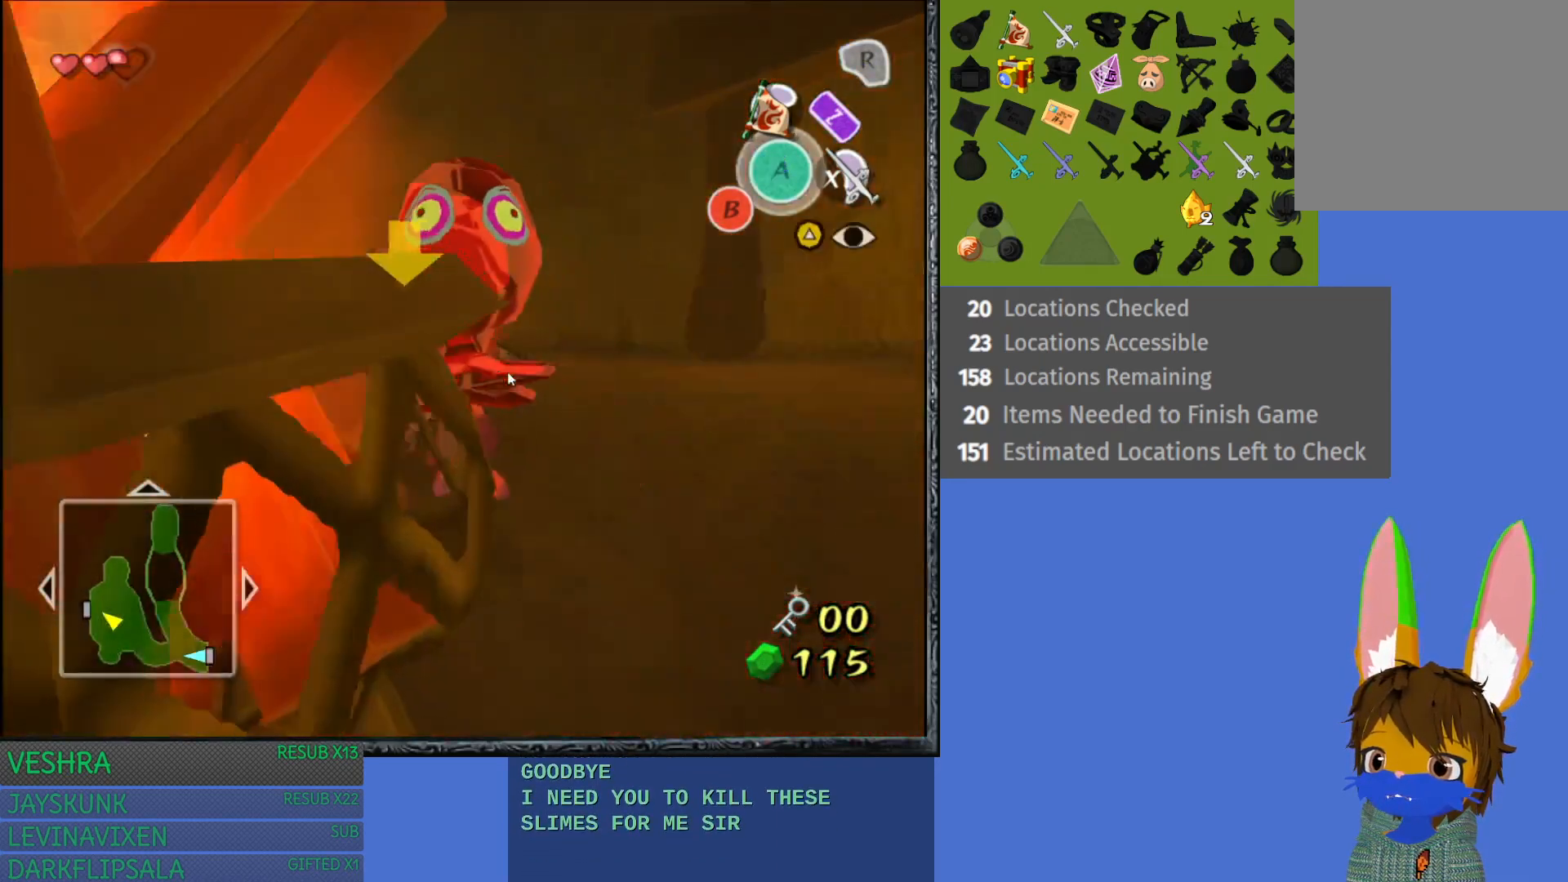
{"buttons": [], "left_stick": "center", "right_stick": "center", "events": [[167, "left_stick", "up-right"], [267, "left_stick", "up"], [483, "left_stick", "center"]]}
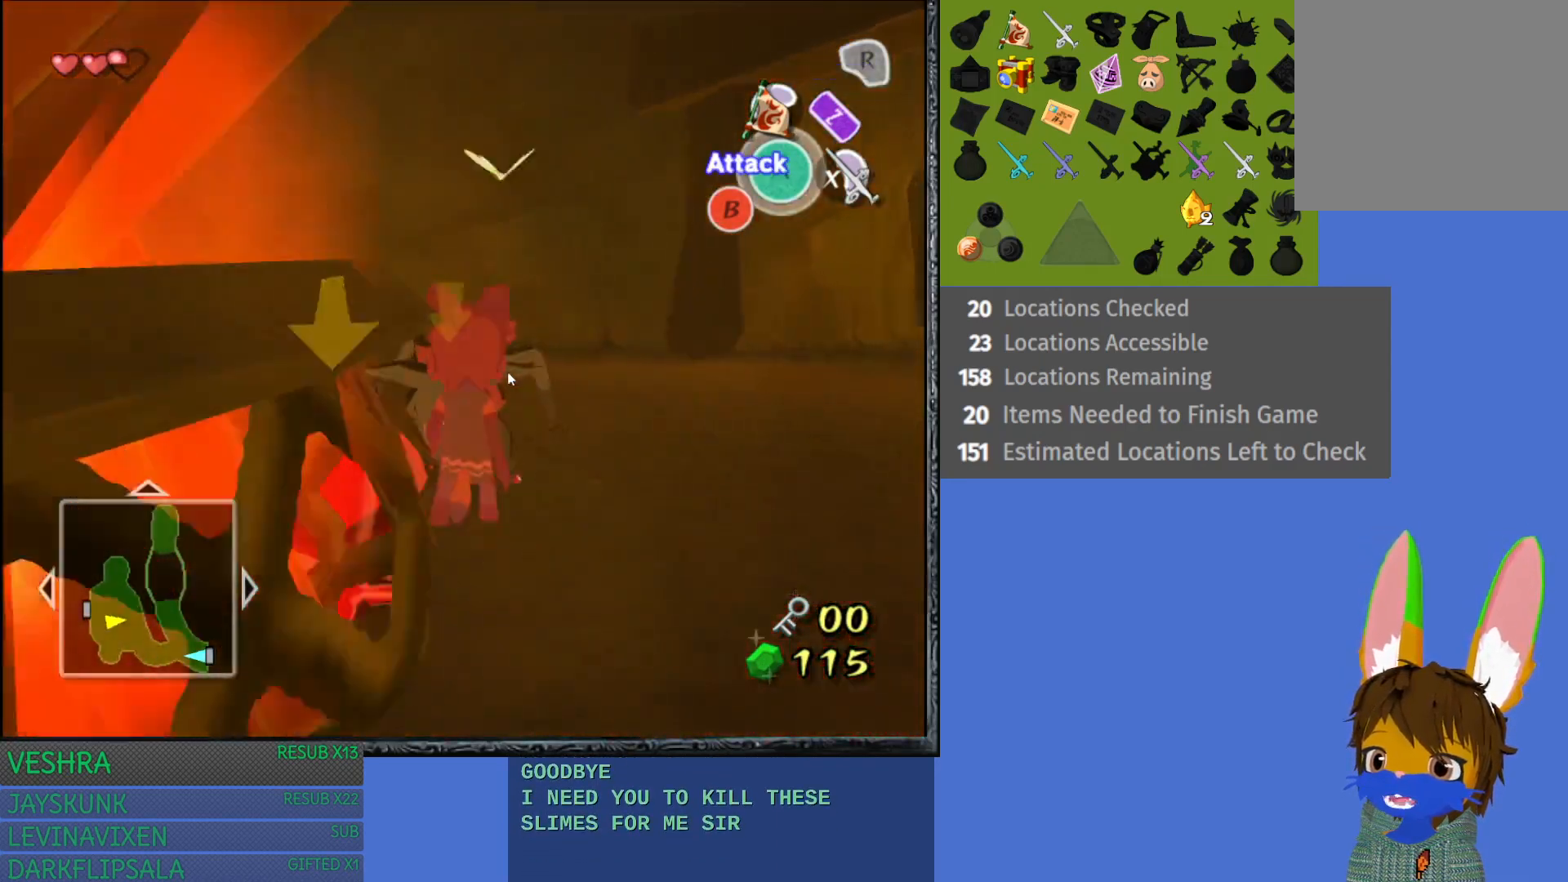
{"buttons": [], "left_stick": "down-left", "right_stick": "center", "events": [[200, "left_stick", "down-left"]]}
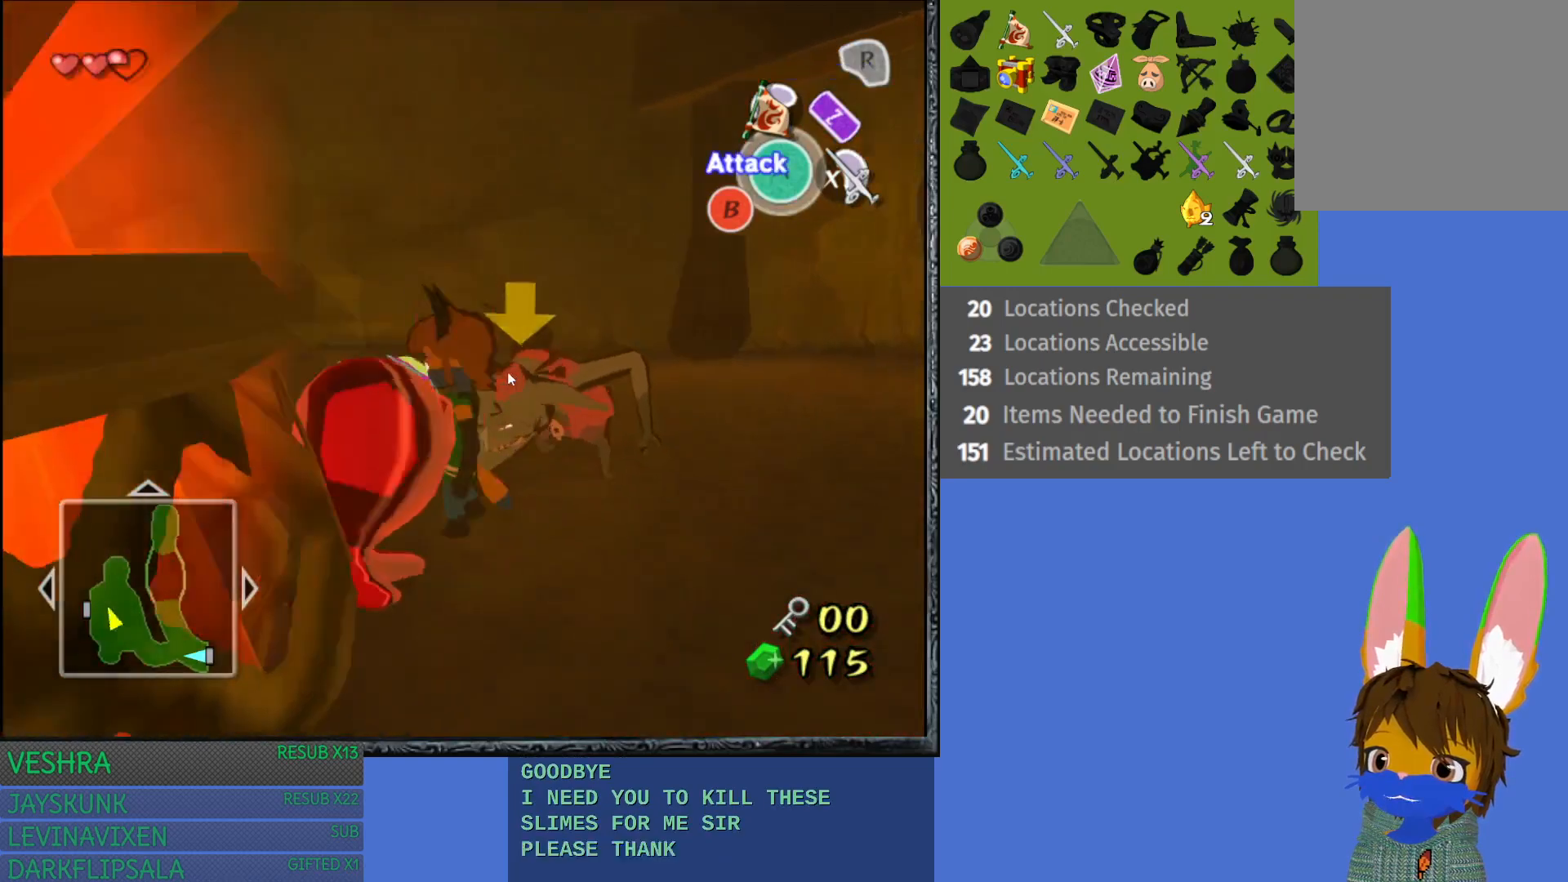
{"buttons": [], "left_stick": "center", "right_stick": "center", "events": [[67, "left_stick", "center"], [283, "left_stick", "down"], [467, "left_stick", "center"]]}
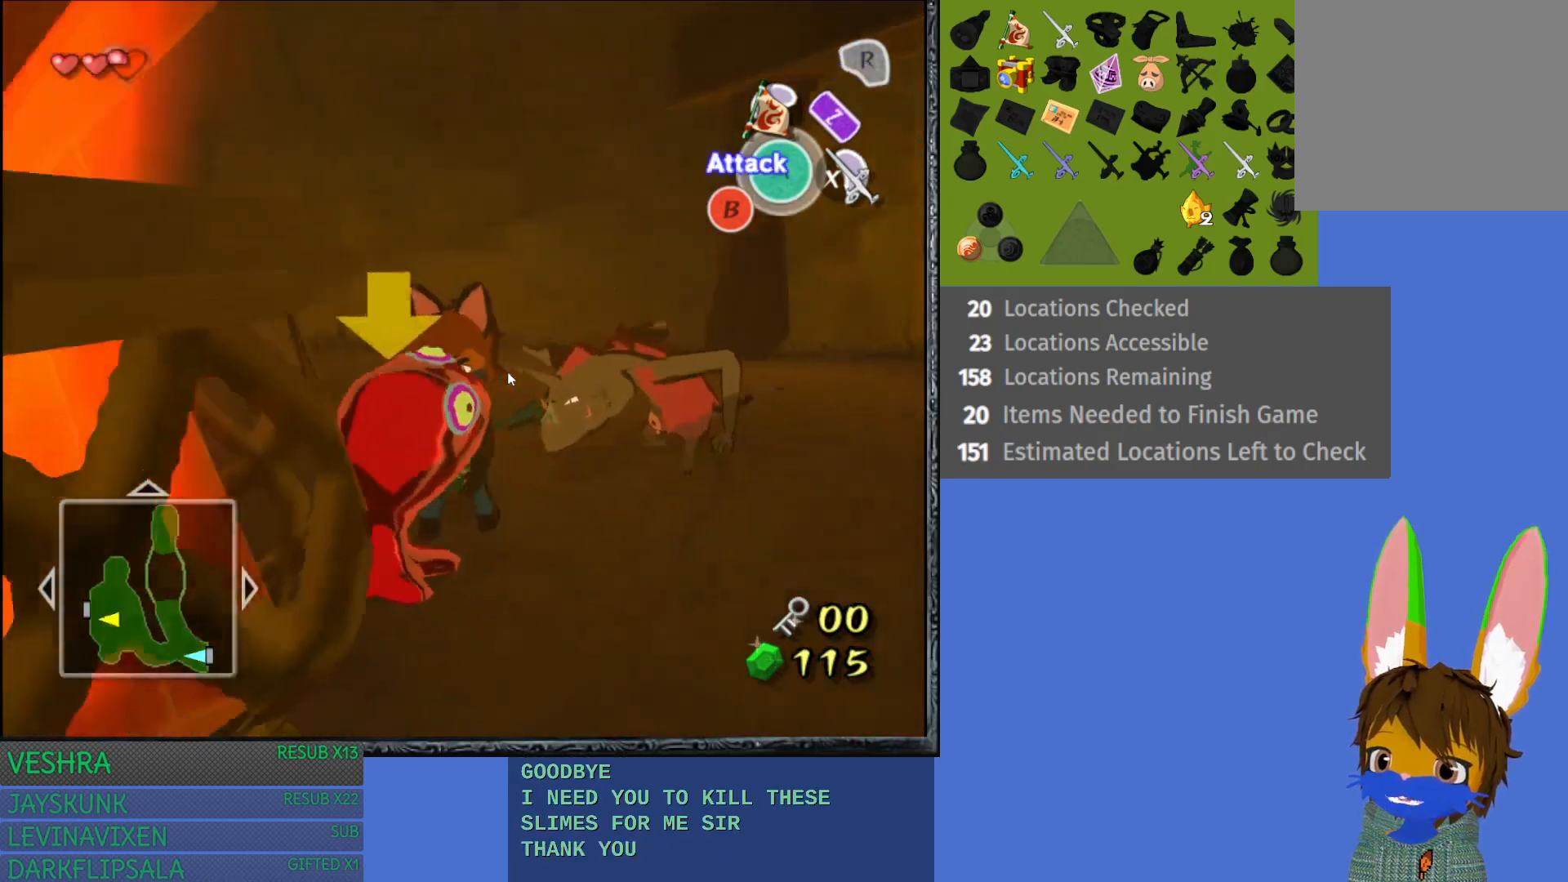
{"buttons": [], "left_stick": "center", "right_stick": "center", "events": [[150, "left_stick", "down"], [367, "left_stick", "center"]]}
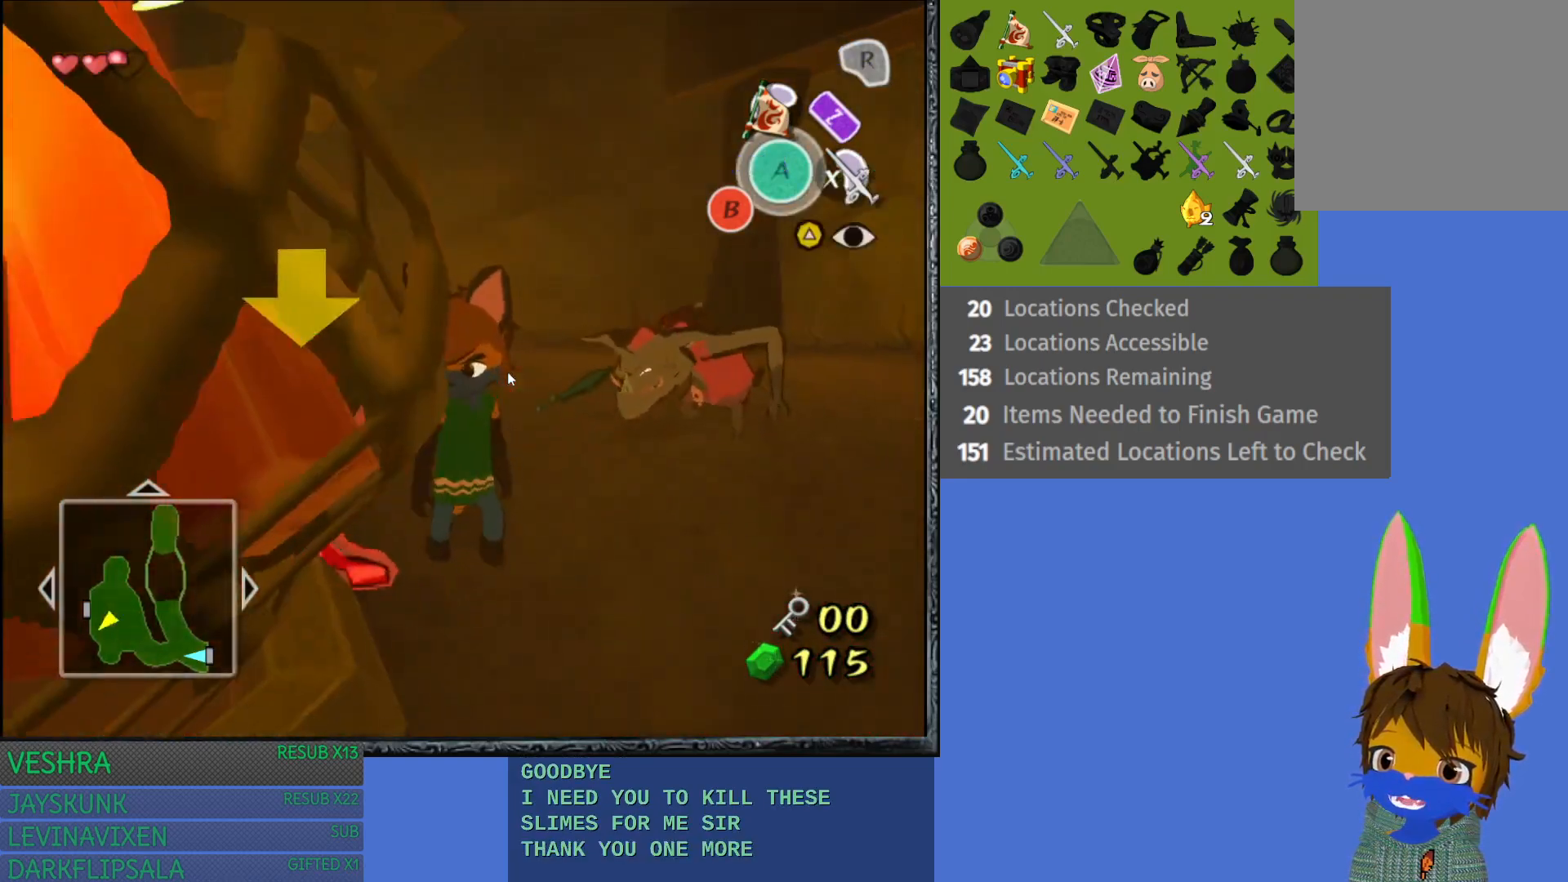
{"buttons": [], "left_stick": "up-left", "right_stick": "center", "events": [[33, "left_stick", "up"], [433, "left_stick", "up-left"]]}
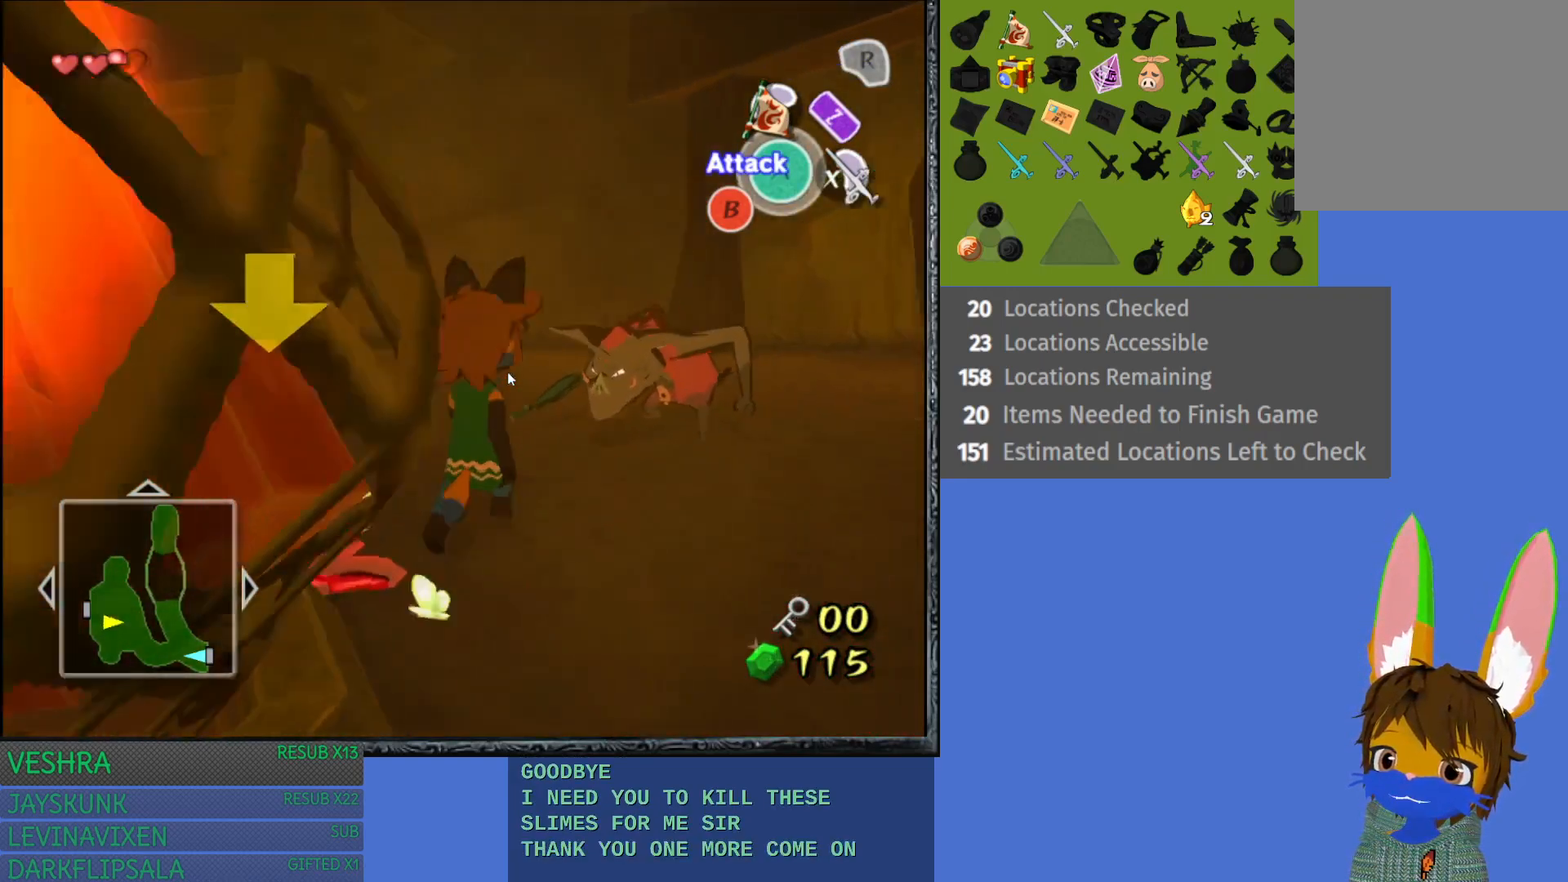
{"buttons": [], "left_stick": "down-left", "right_stick": "center", "events": [[433, "left_stick", "down-left"]]}
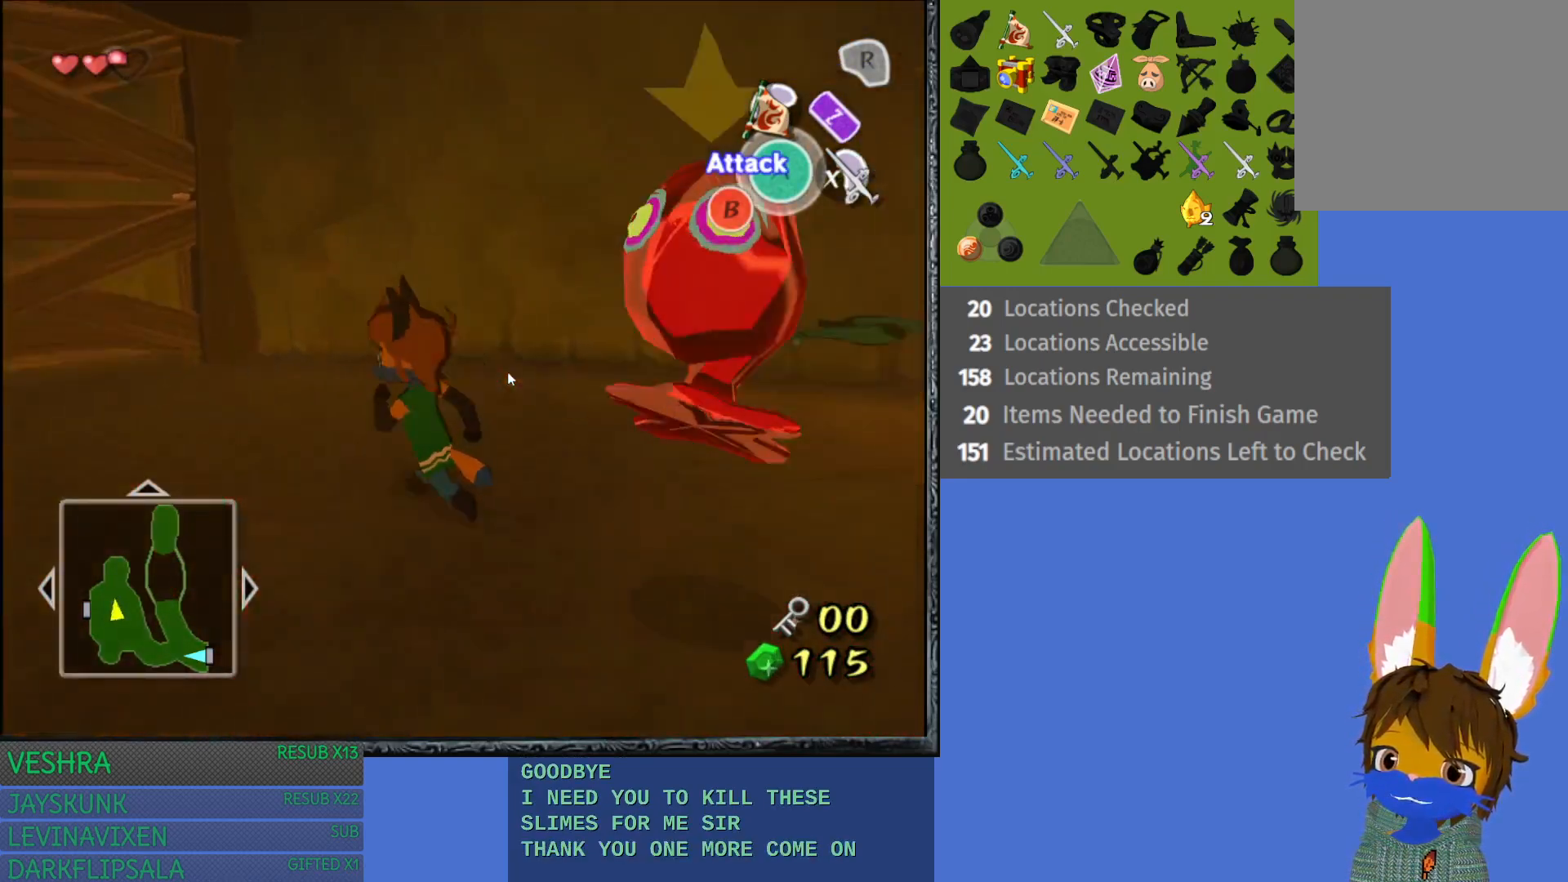
{"buttons": [], "left_stick": "down-right", "right_stick": "center", "events": [[33, "left_stick", "down"], [133, "left_stick", "down-right"]]}
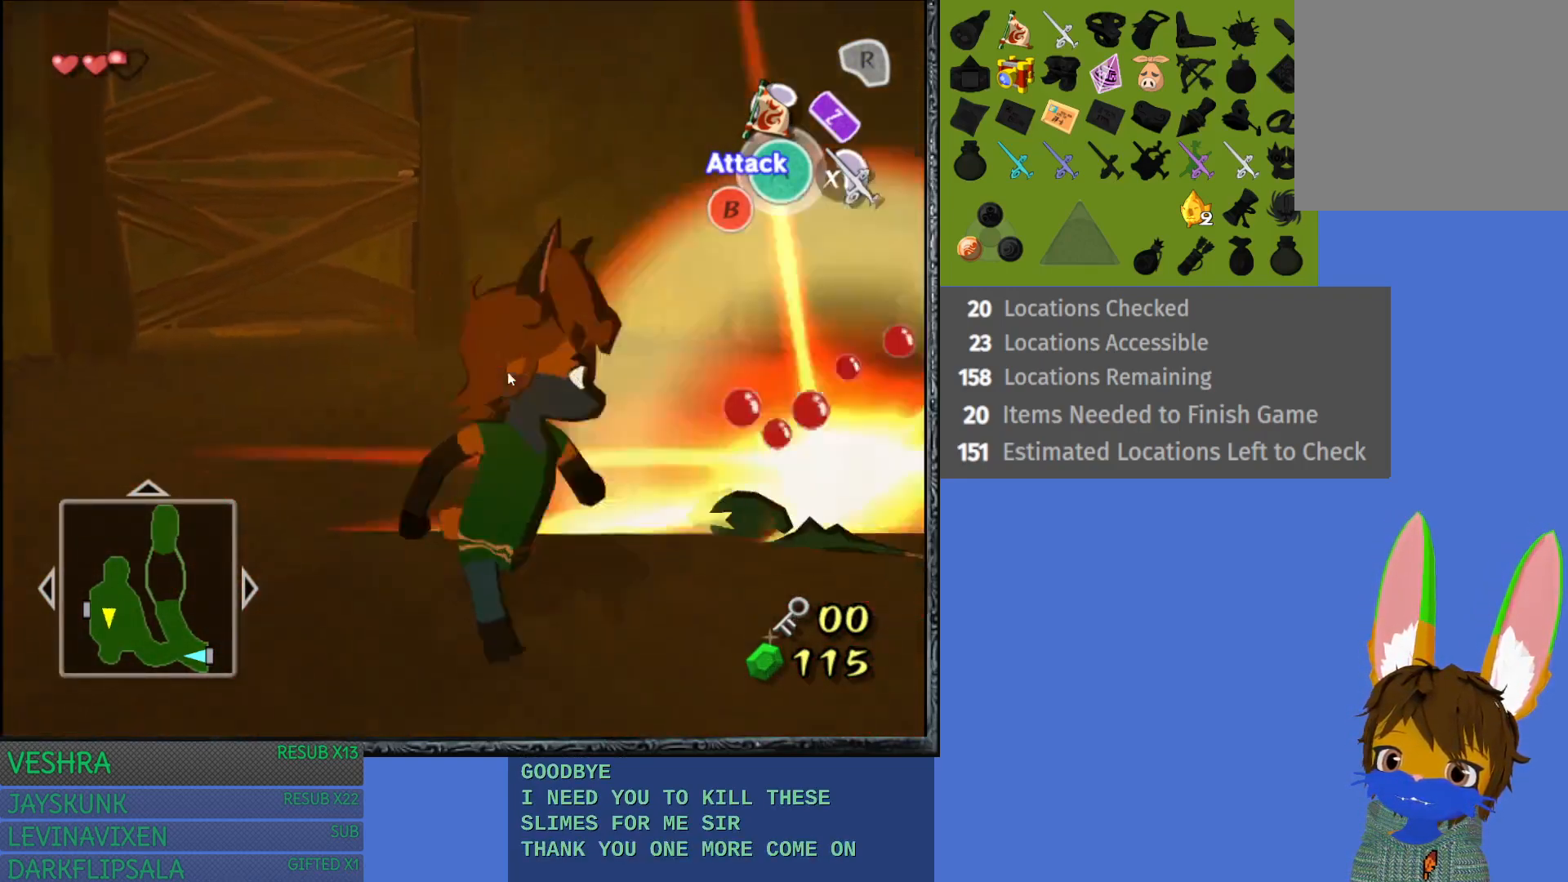
{"buttons": [], "left_stick": "up", "right_stick": "center", "events": [[383, "left_stick", "up-right"], [483, "left_stick", "up"]]}
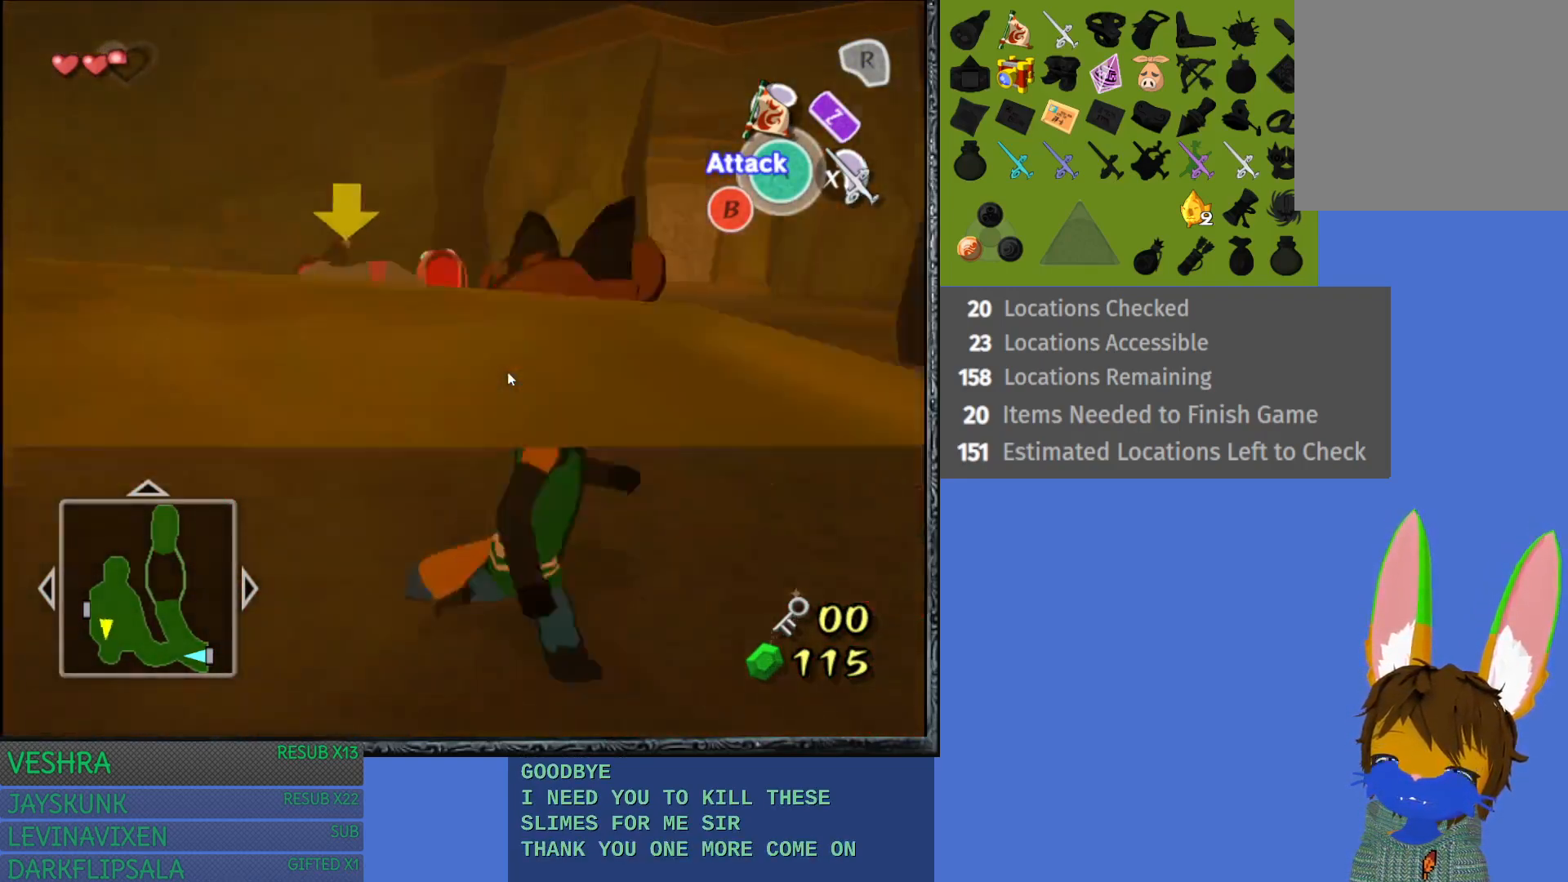
{"buttons": [], "left_stick": "up", "right_stick": "center", "events": []}
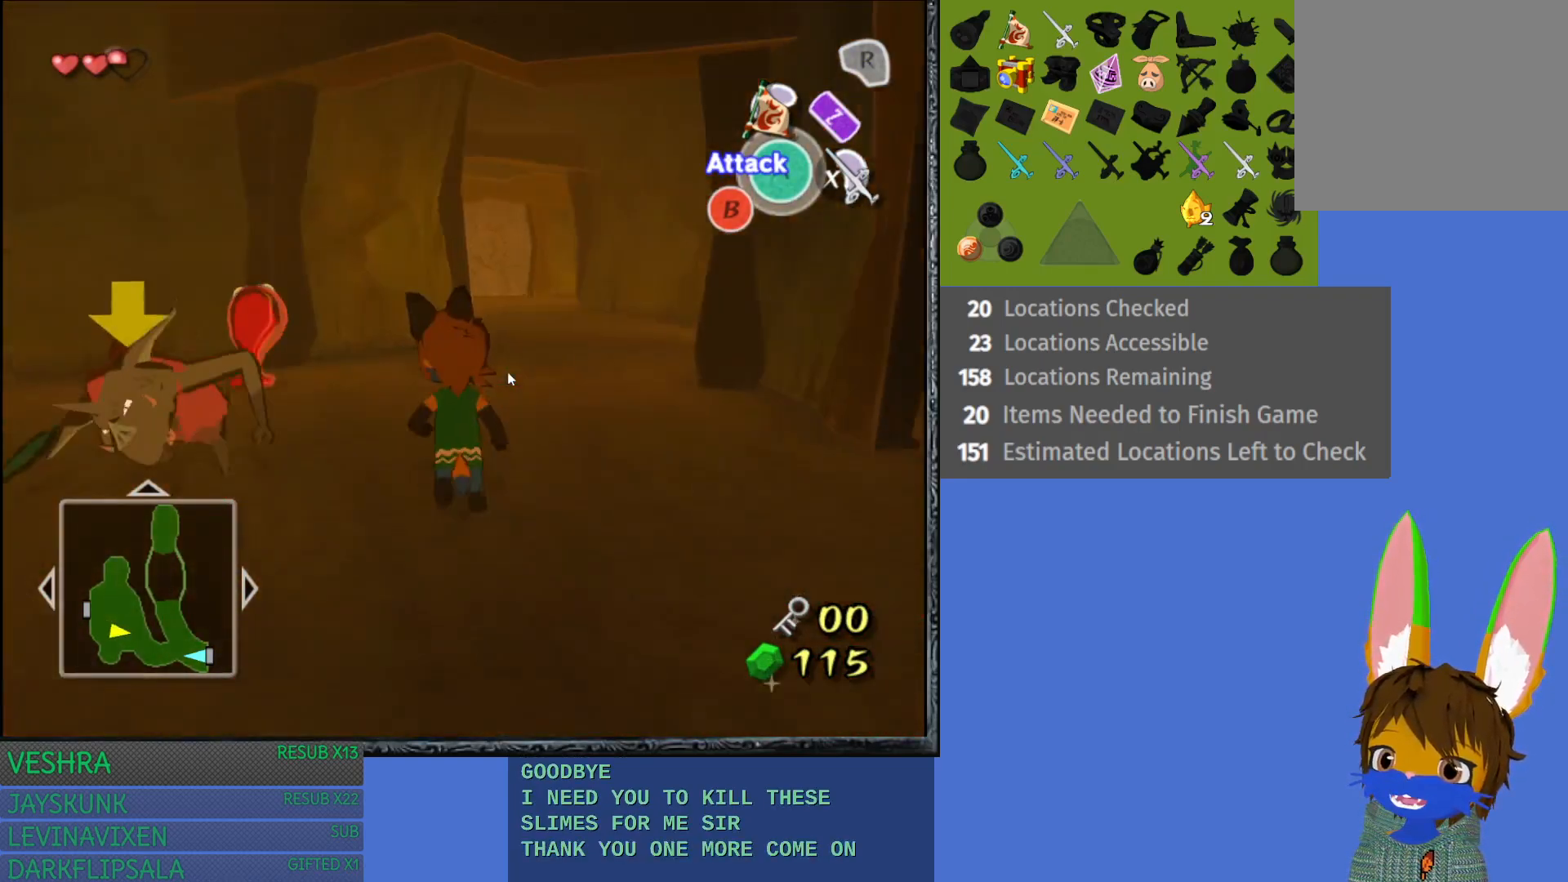
{"buttons": [], "left_stick": "up-left", "right_stick": "center", "events": [[67, "left_stick", "up-left"]]}
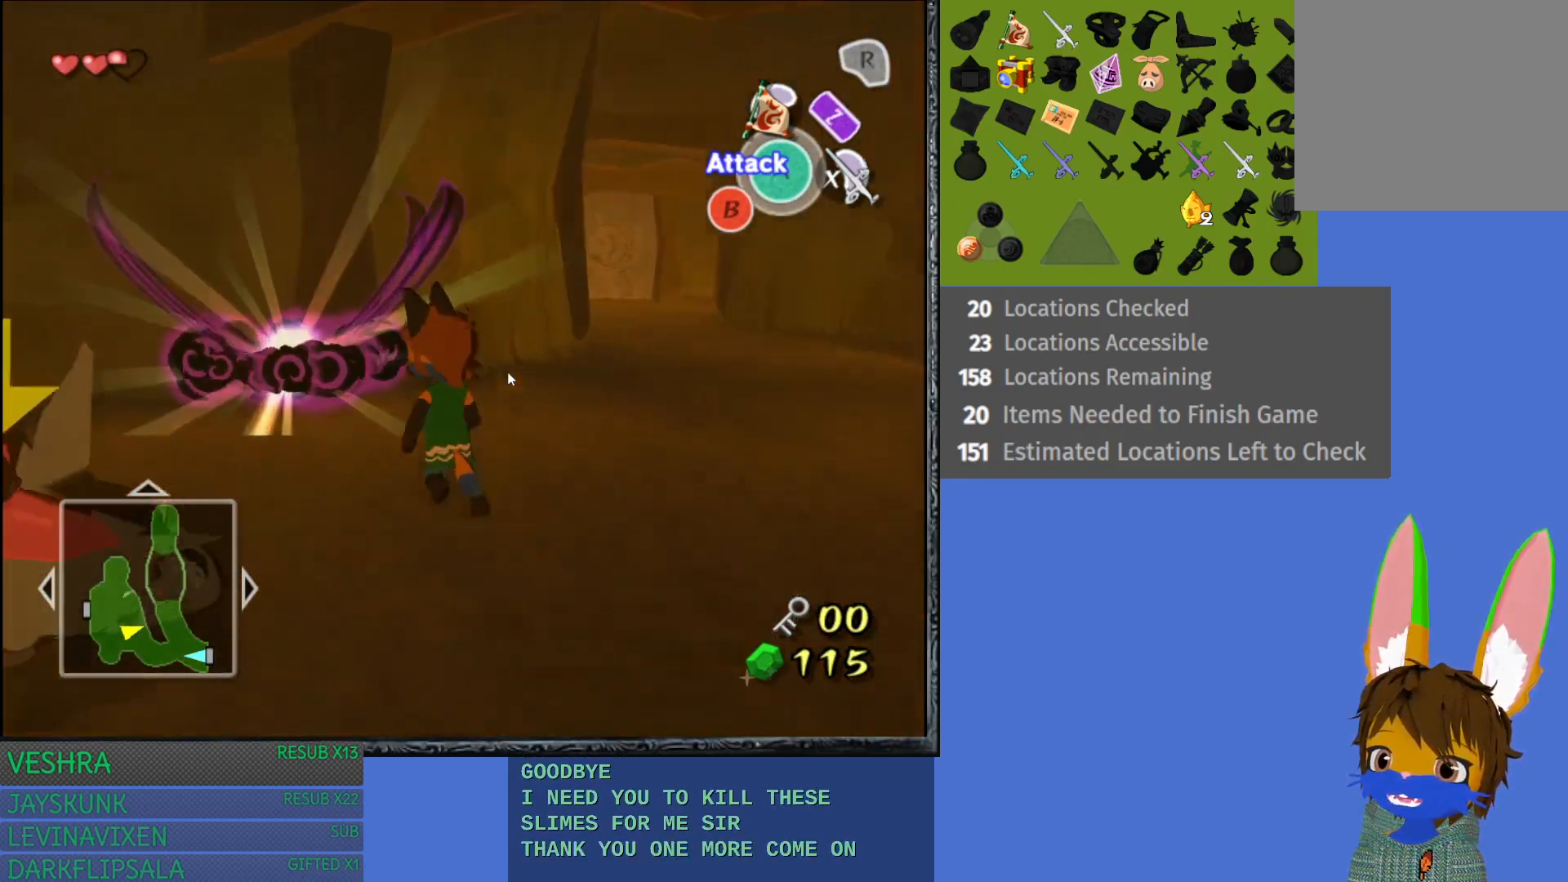
{"buttons": [], "left_stick": "up-left", "right_stick": "center", "events": []}
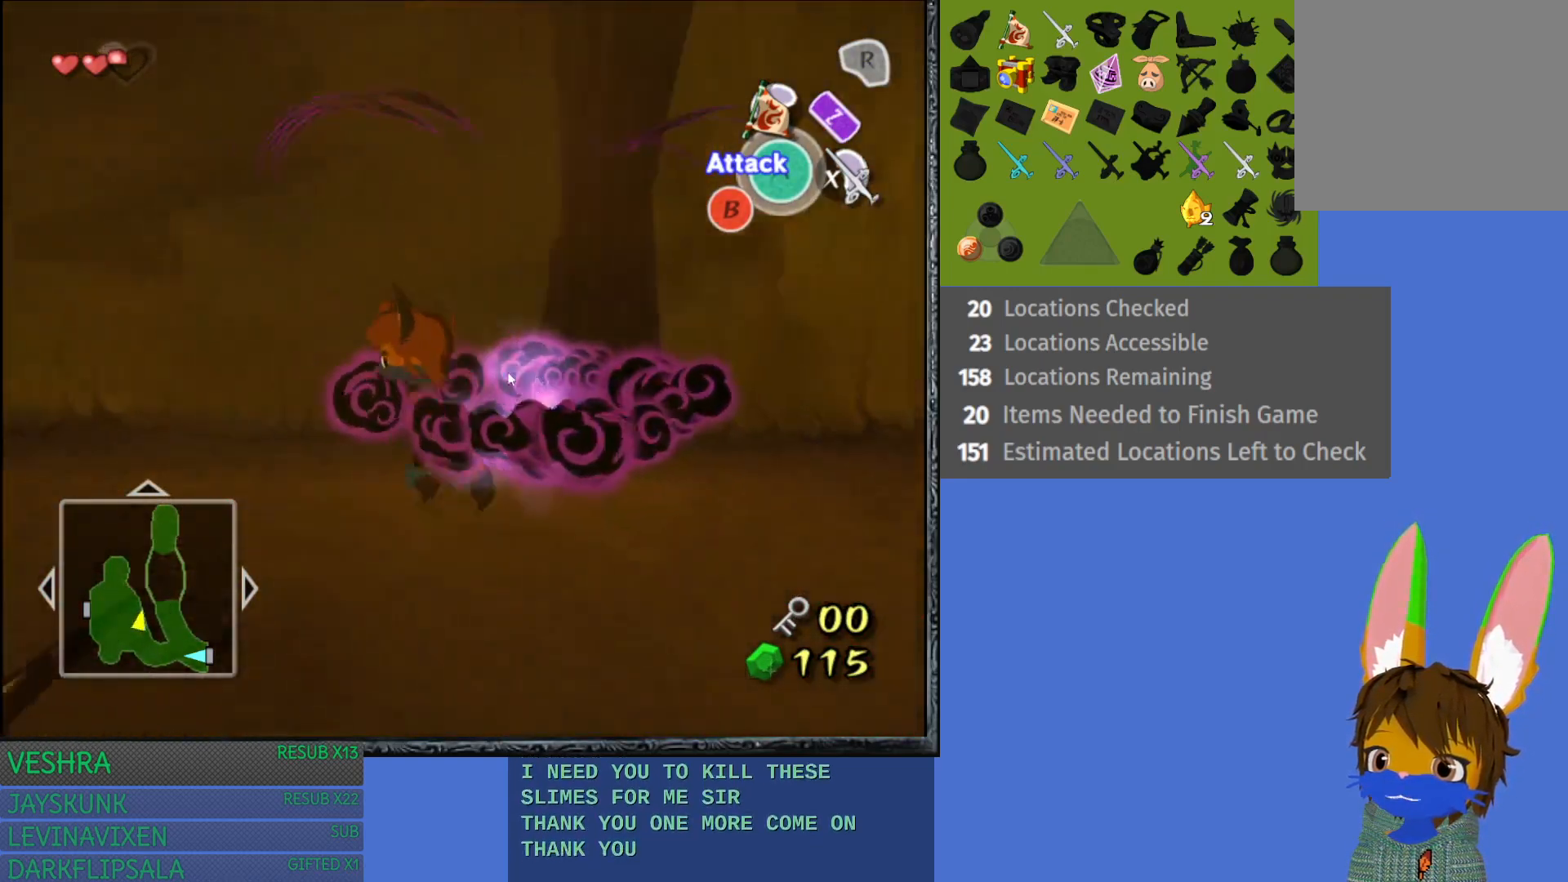
{"buttons": [], "left_stick": "up-left", "right_stick": "center", "events": []}
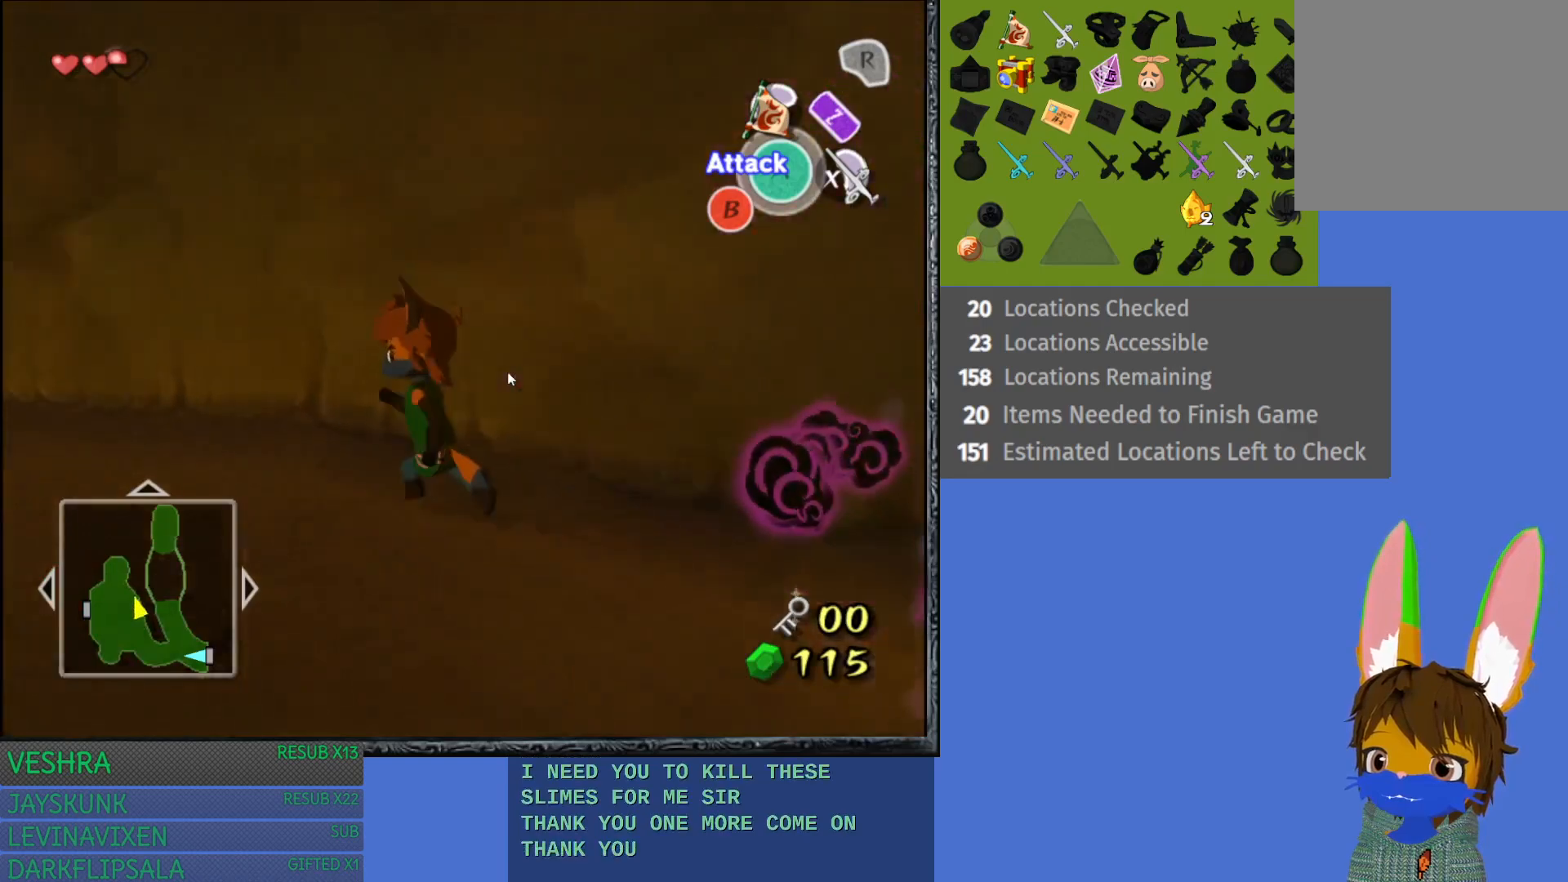
{"buttons": [], "left_stick": "up-left", "right_stick": "center", "events": []}
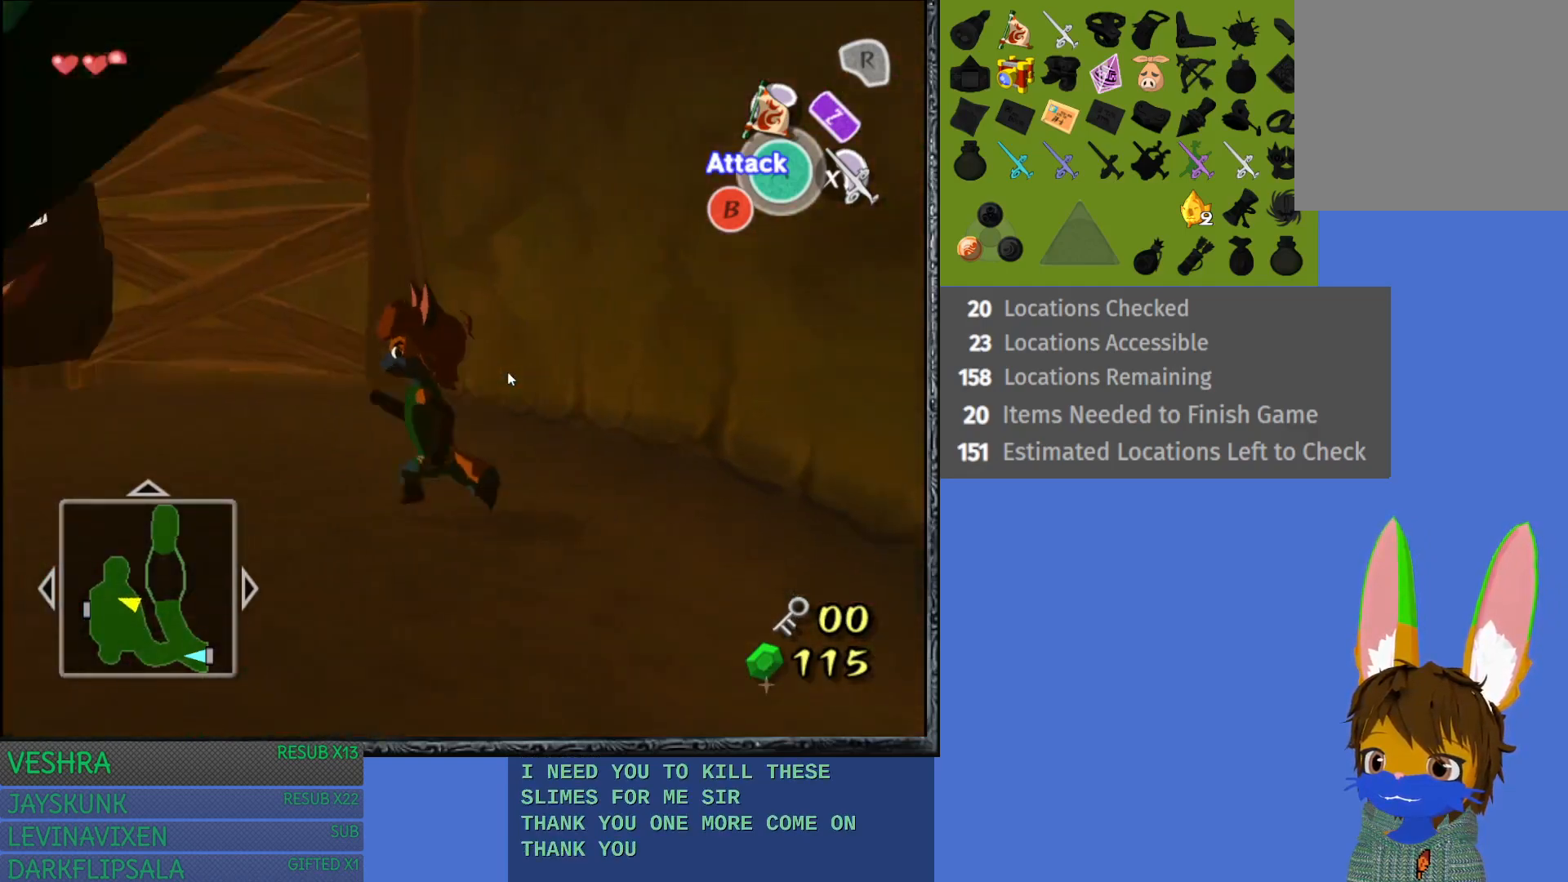
{"buttons": [], "left_stick": "left", "right_stick": "center", "events": [[450, "left_stick", "left"]]}
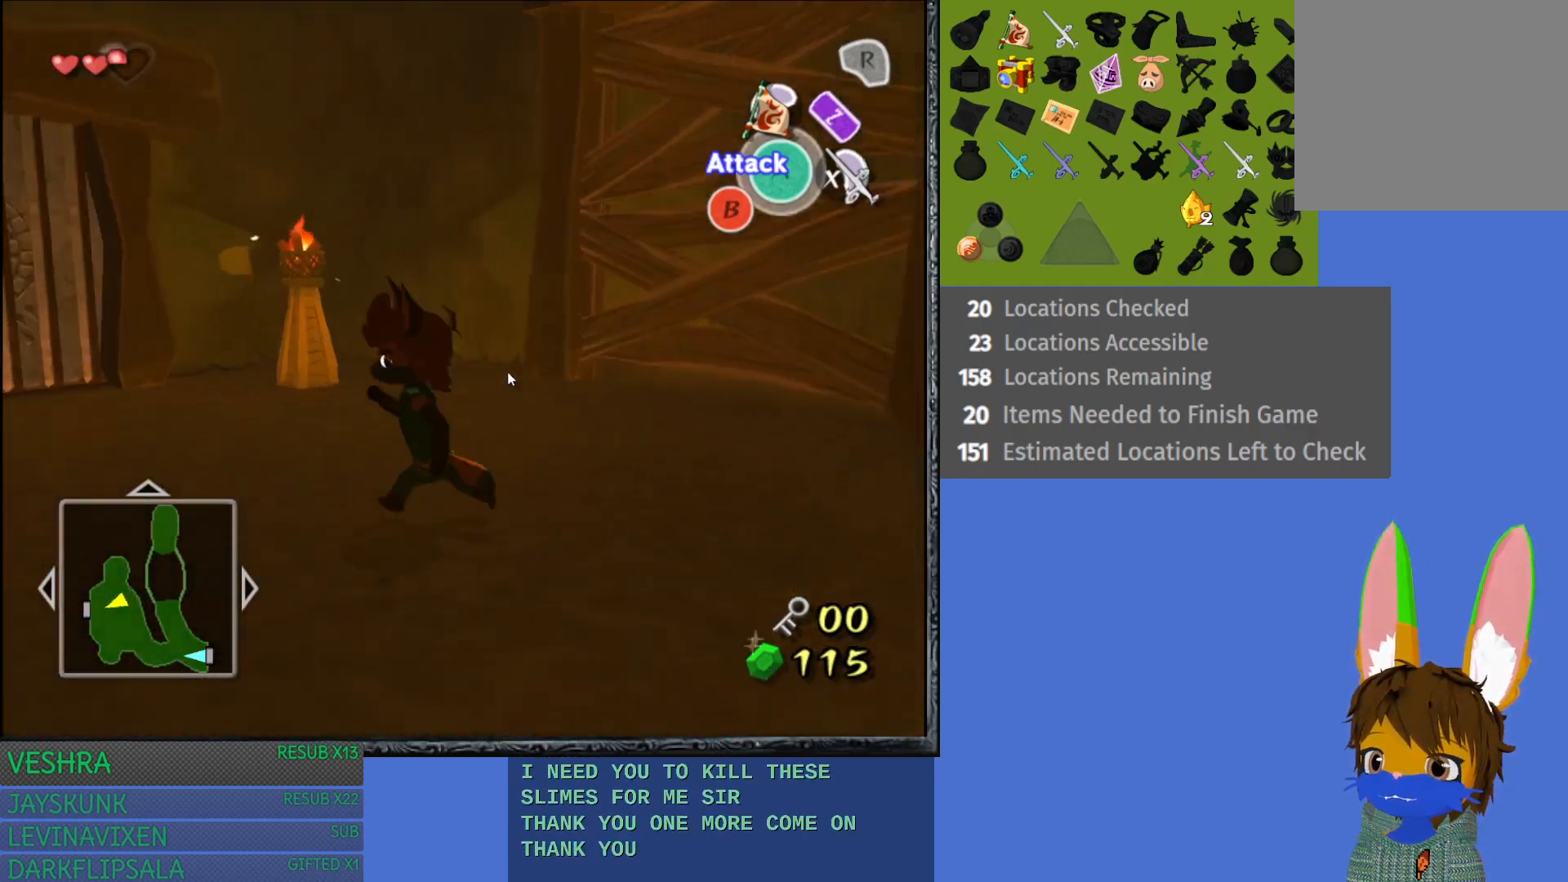
{"buttons": [], "left_stick": "up-left", "right_stick": "center", "events": [[417, "left_stick", "up-left"]]}
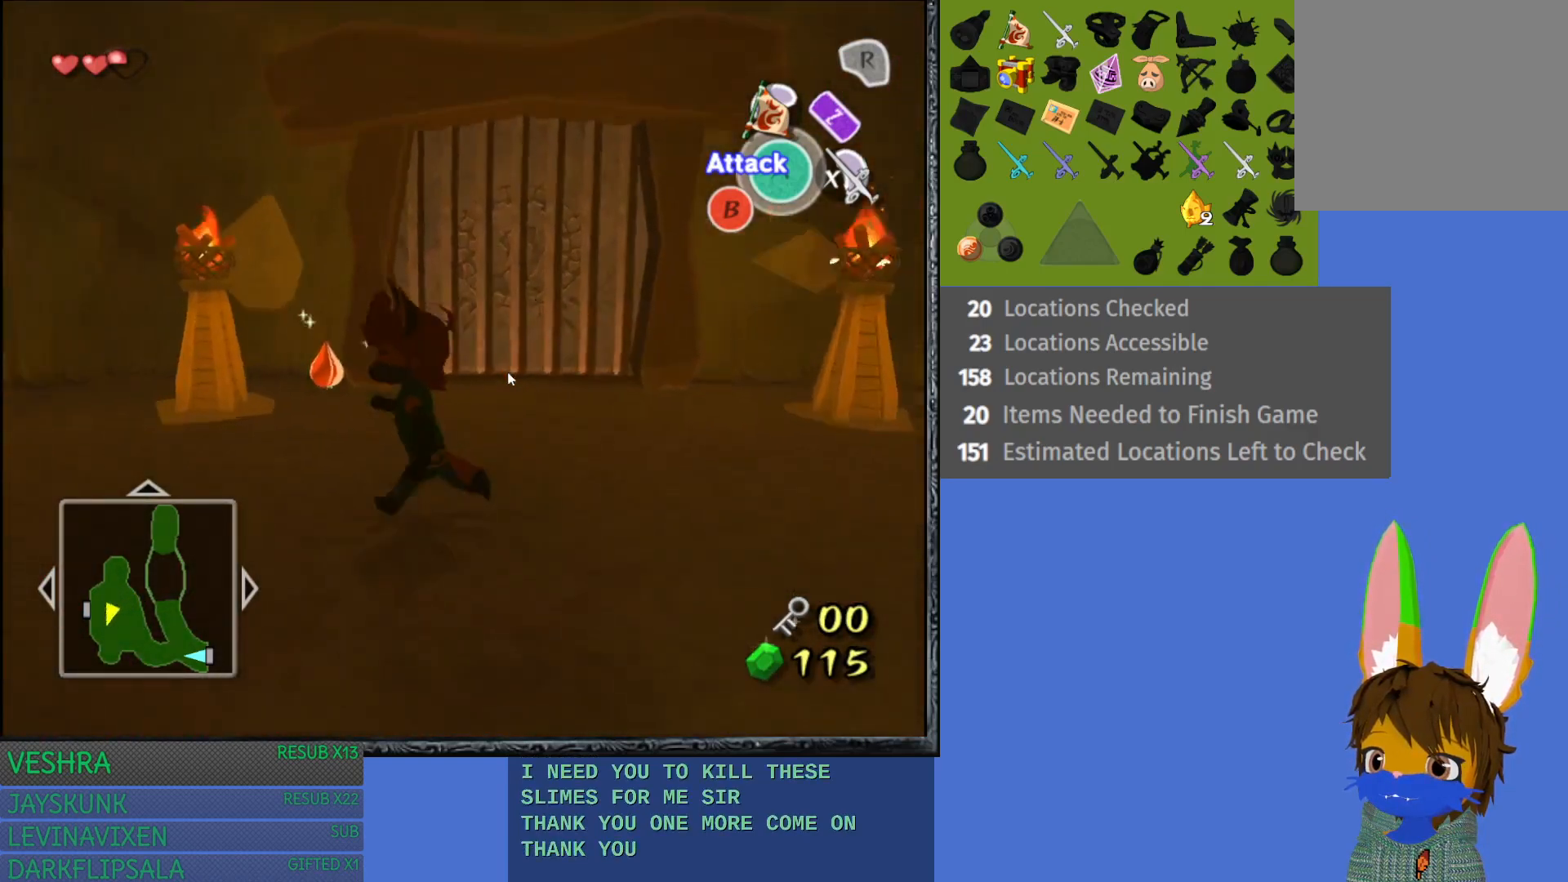
{"buttons": [], "left_stick": "up", "right_stick": "center", "events": [[183, "left_stick", "up-right"], [433, "left_stick", "up"]]}
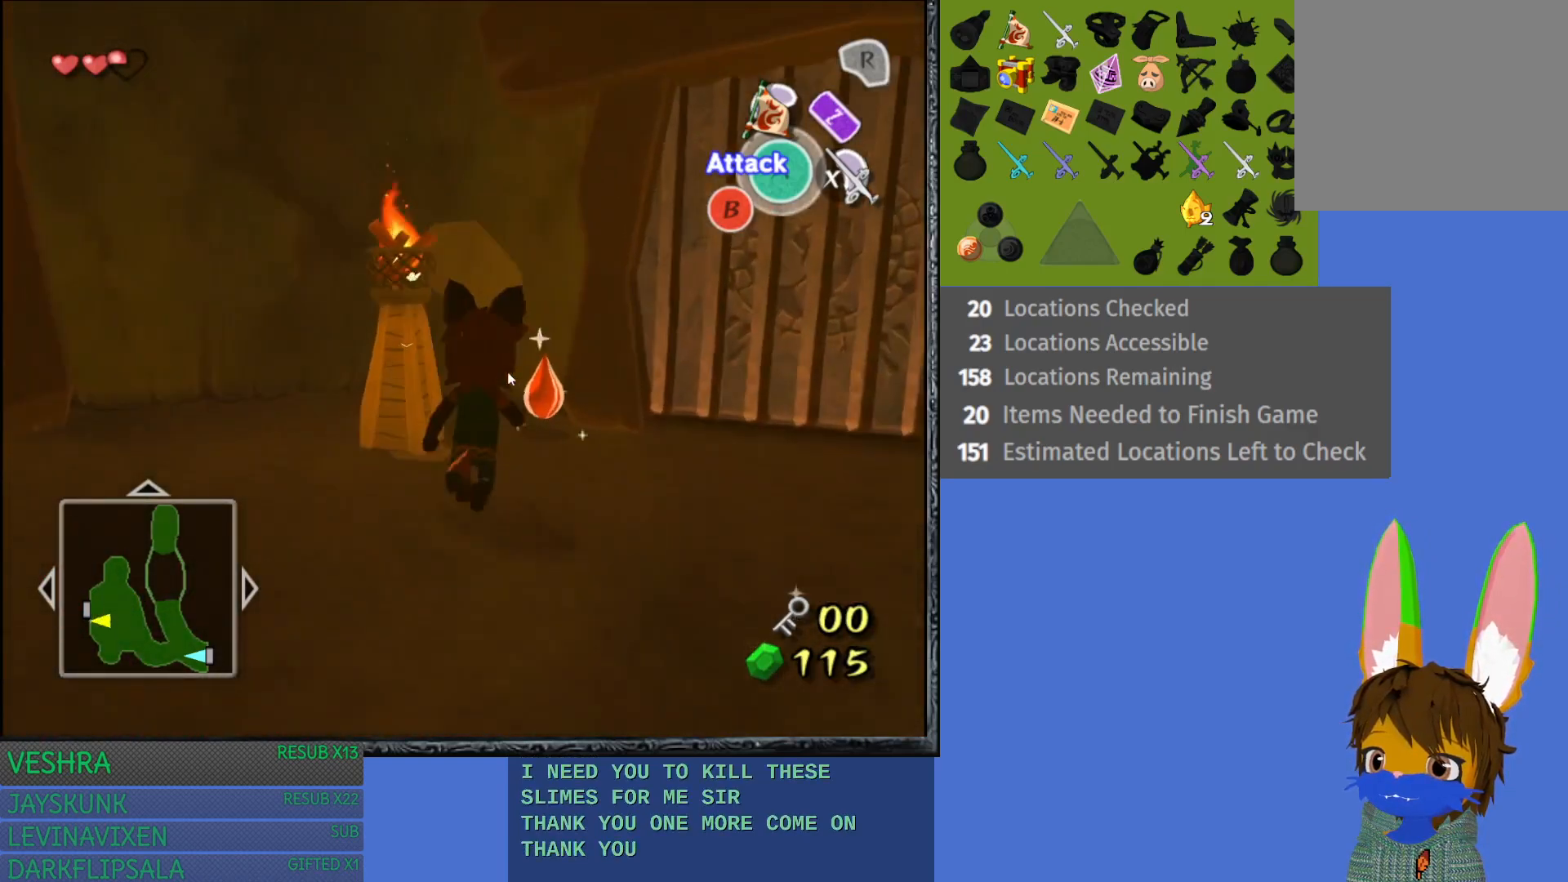
{"buttons": [], "left_stick": "left", "right_stick": "center", "events": [[233, "left_stick", "up-left"], [333, "left_stick", "left"]]}
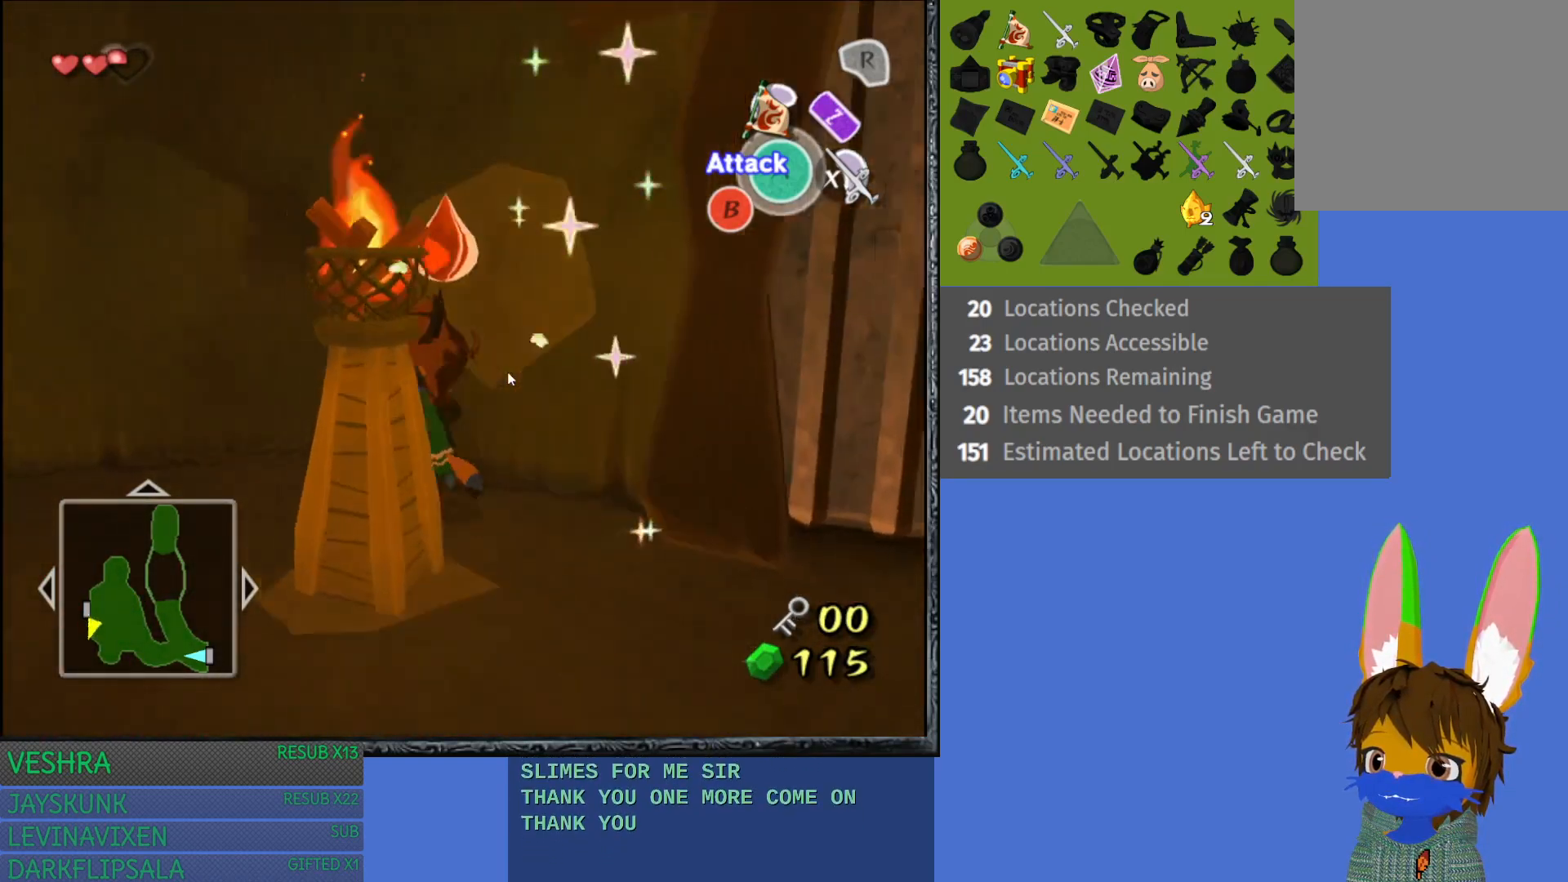
{"buttons": [], "left_stick": "down-left", "right_stick": "center", "events": [[33, "left_stick", "down-left"]]}
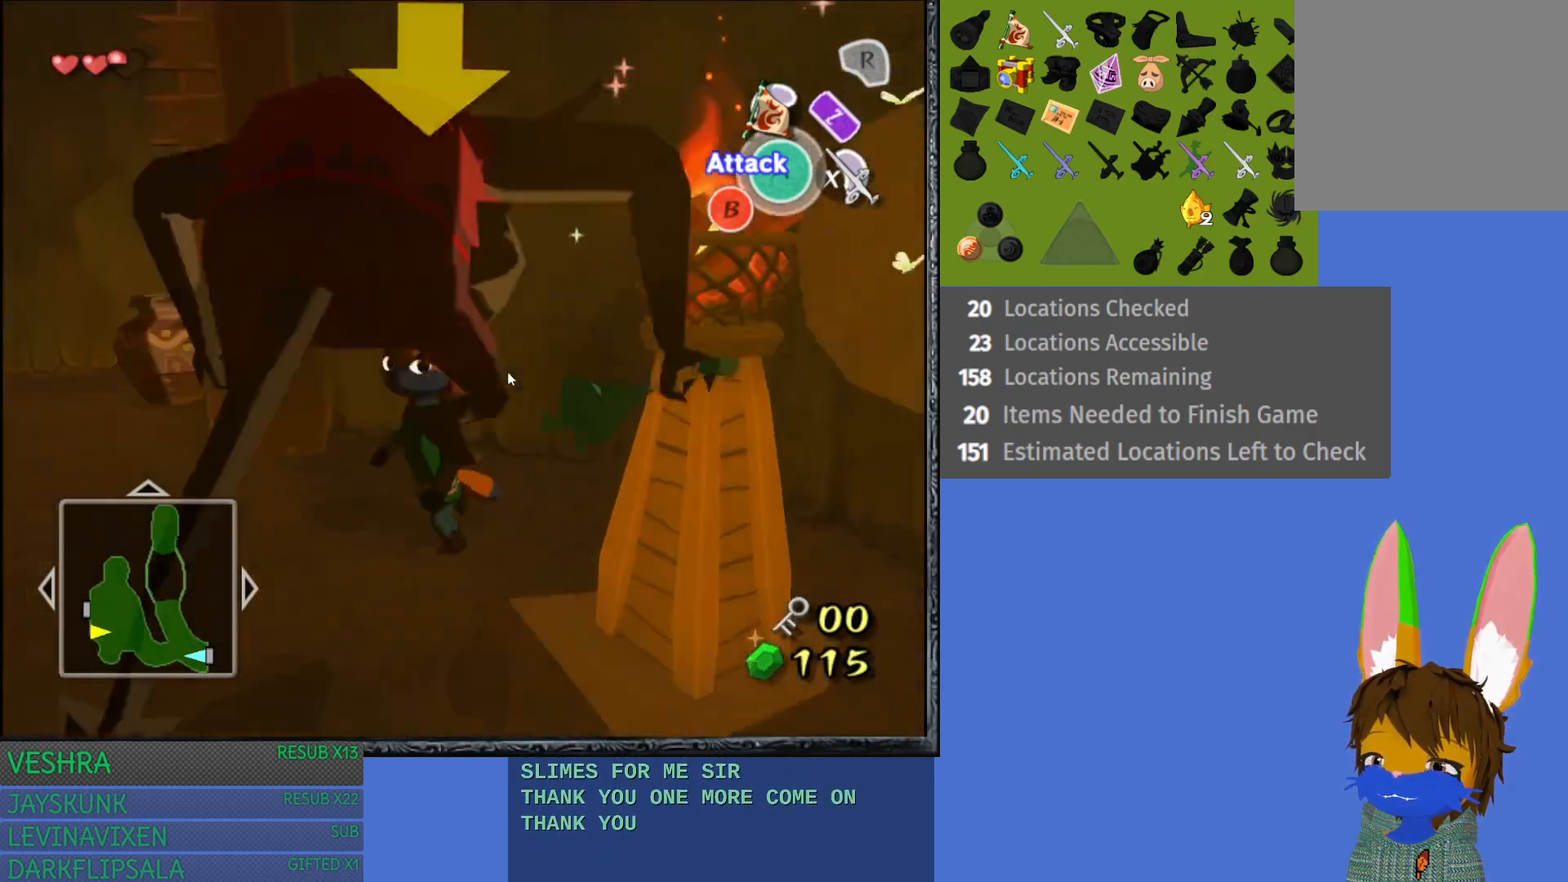
{"buttons": [], "left_stick": "down-left", "right_stick": "center", "events": [[117, "left_stick", "left"], [367, "left_stick", "down-left"]]}
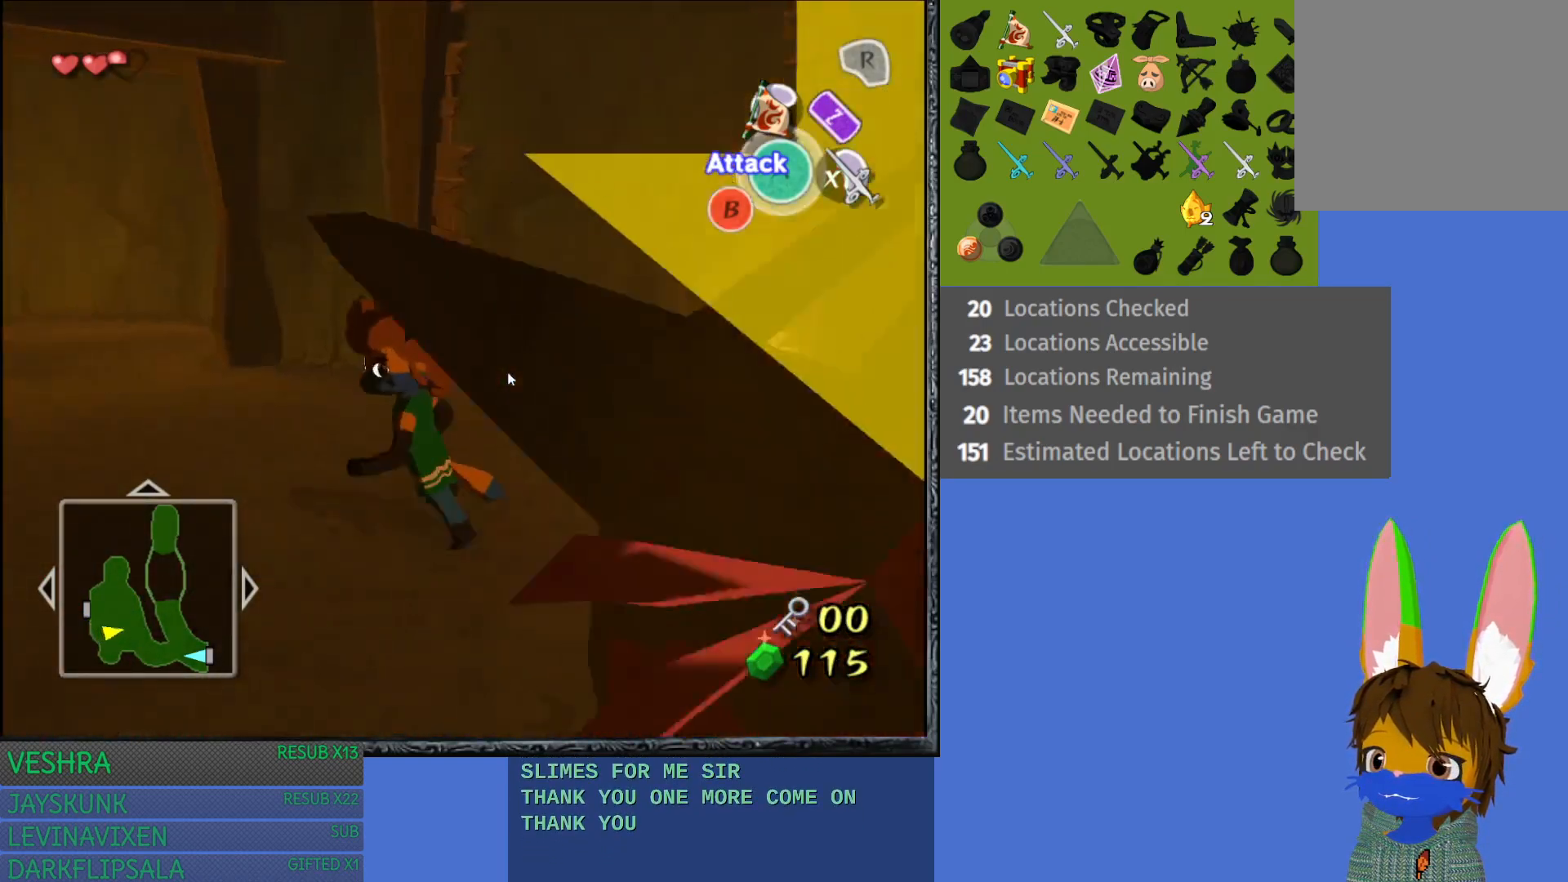
{"buttons": [], "left_stick": "right", "right_stick": "center", "events": [[100, "left_stick", "up-left"], [217, "left_stick", "up-right"], [350, "left_stick", "right"]]}
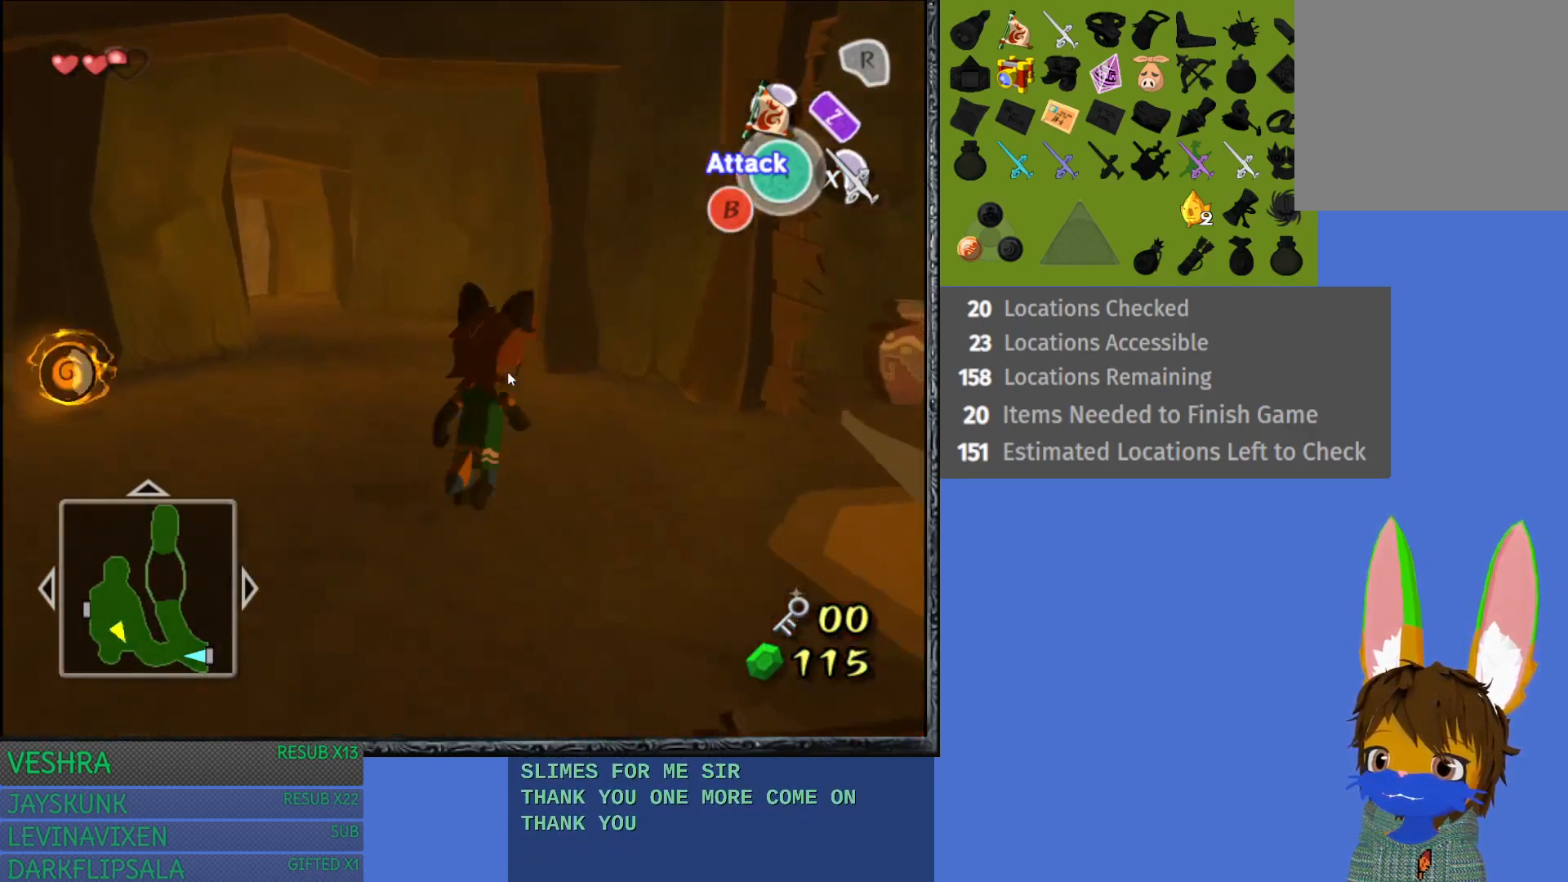
{"buttons": [], "left_stick": "down", "right_stick": "center", "events": [[217, "left_stick", "down"]]}
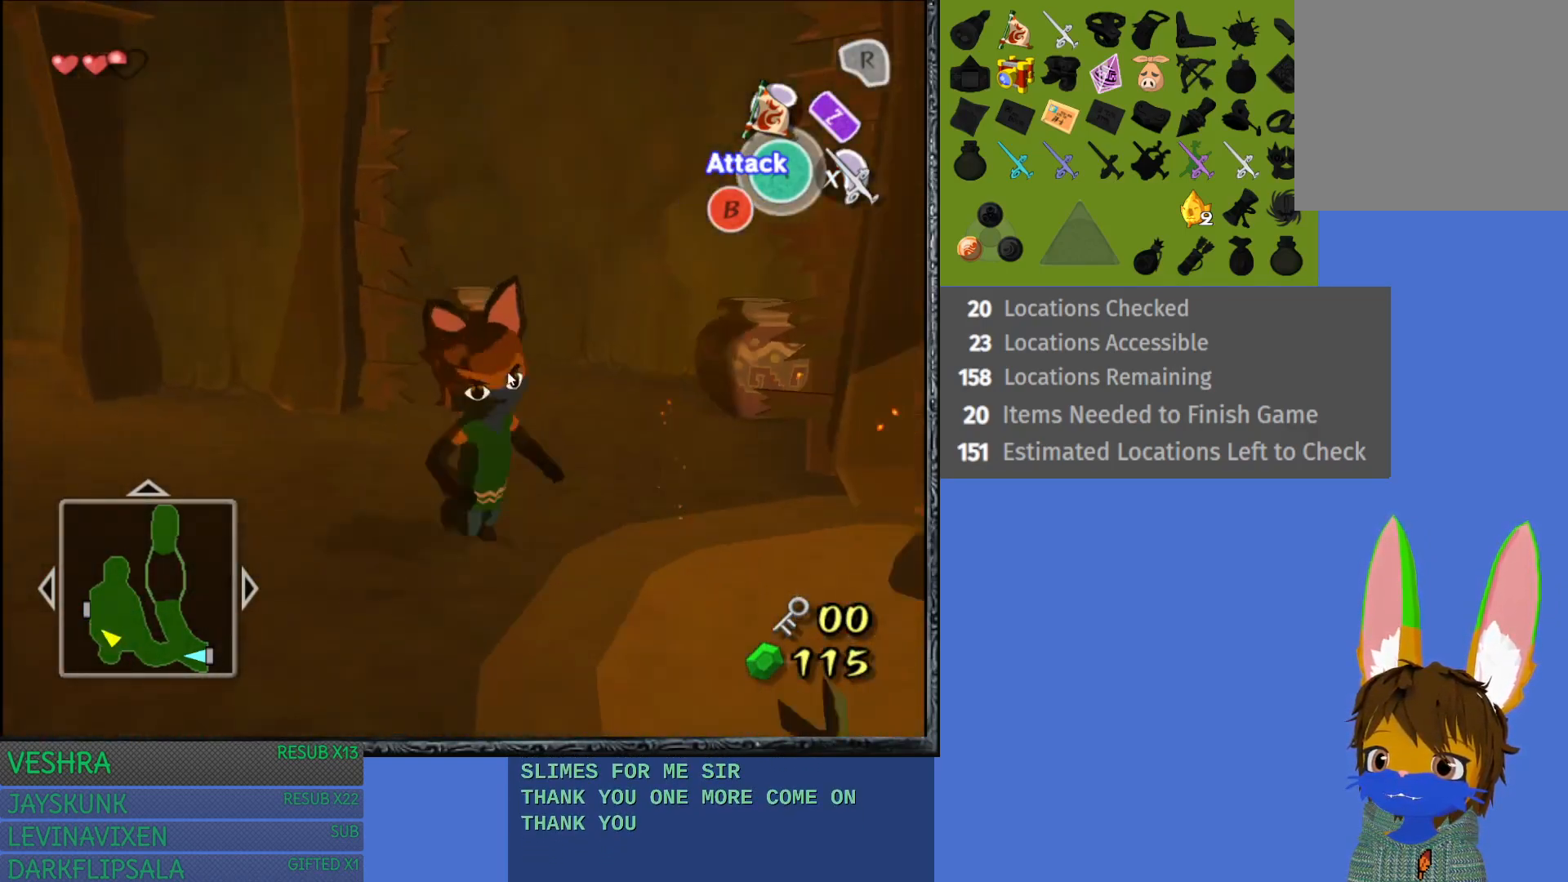
{"buttons": [], "left_stick": "down", "right_stick": "center", "events": []}
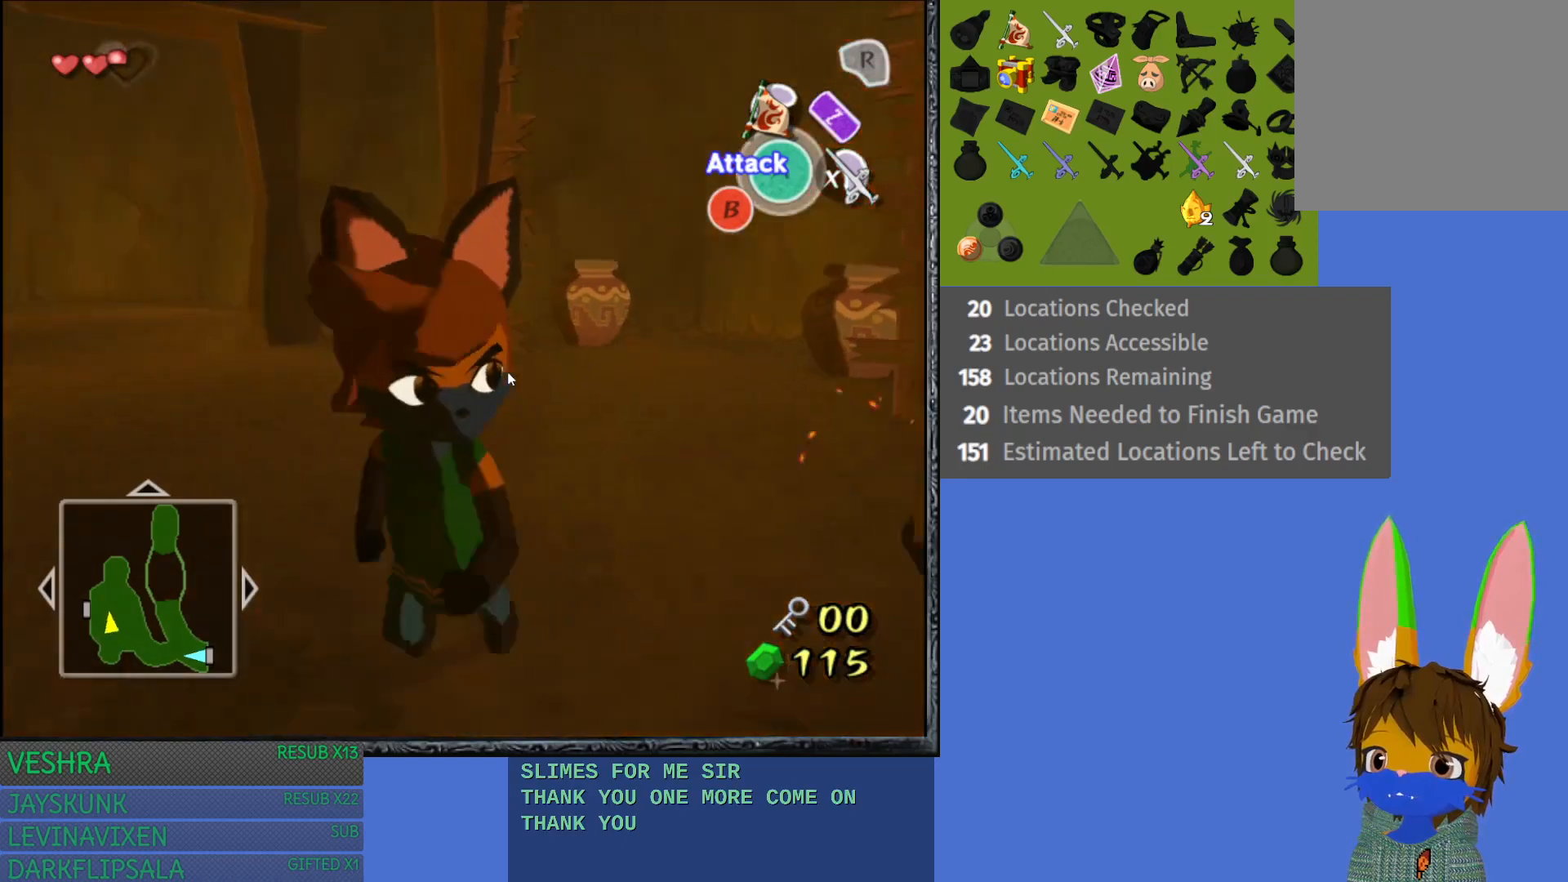
{"buttons": [], "left_stick": "down-left", "right_stick": "center", "events": [[283, "left_stick", "down-left"]]}
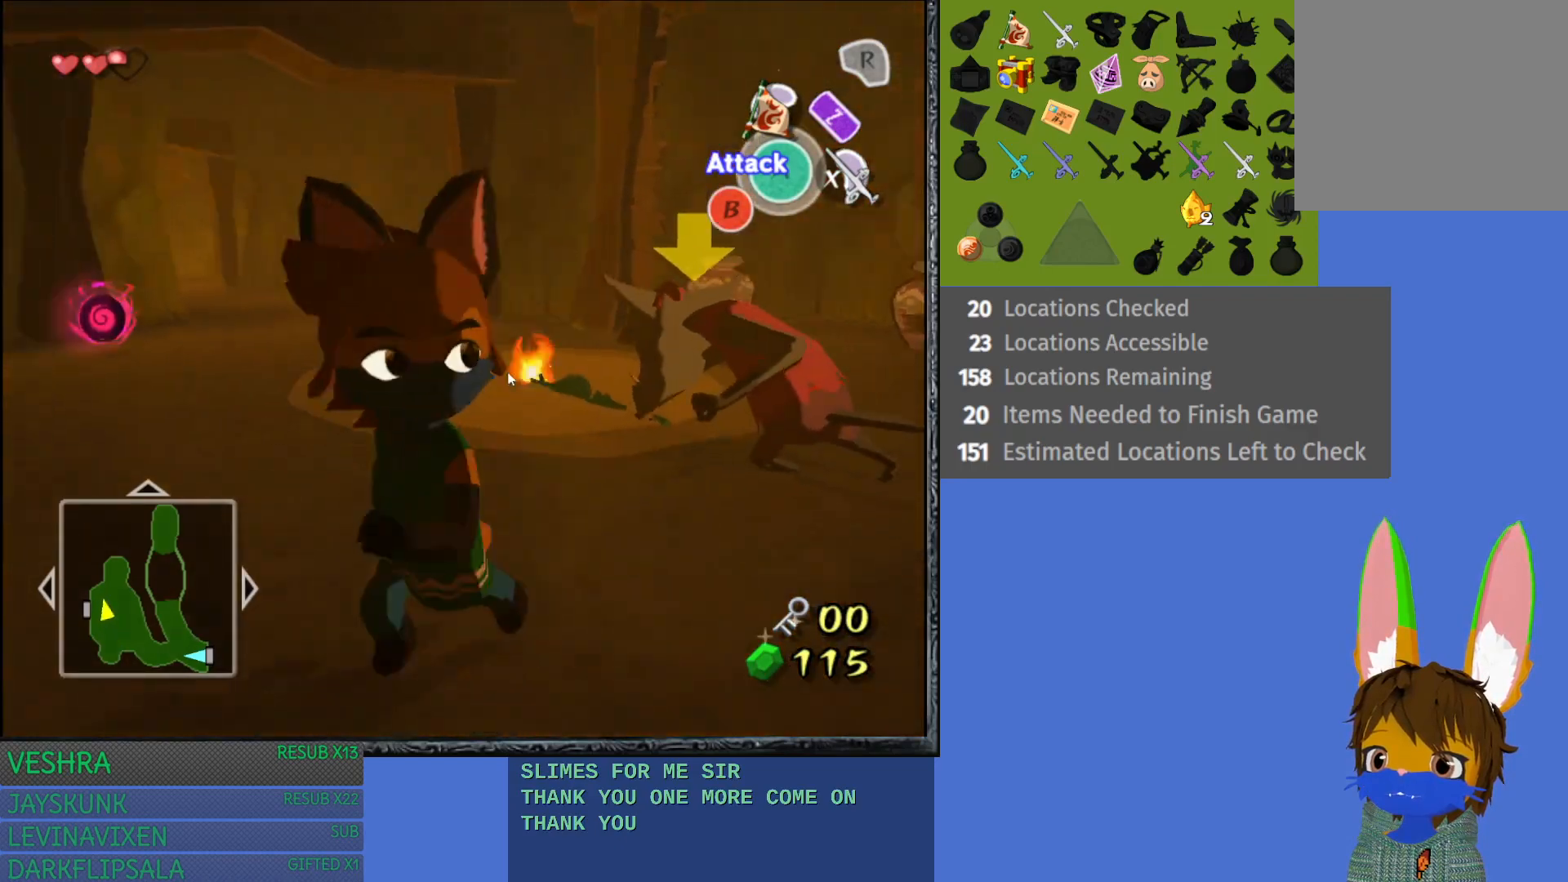
{"buttons": [], "left_stick": "up-left", "right_stick": "center", "events": [[233, "left_stick", "up-left"]]}
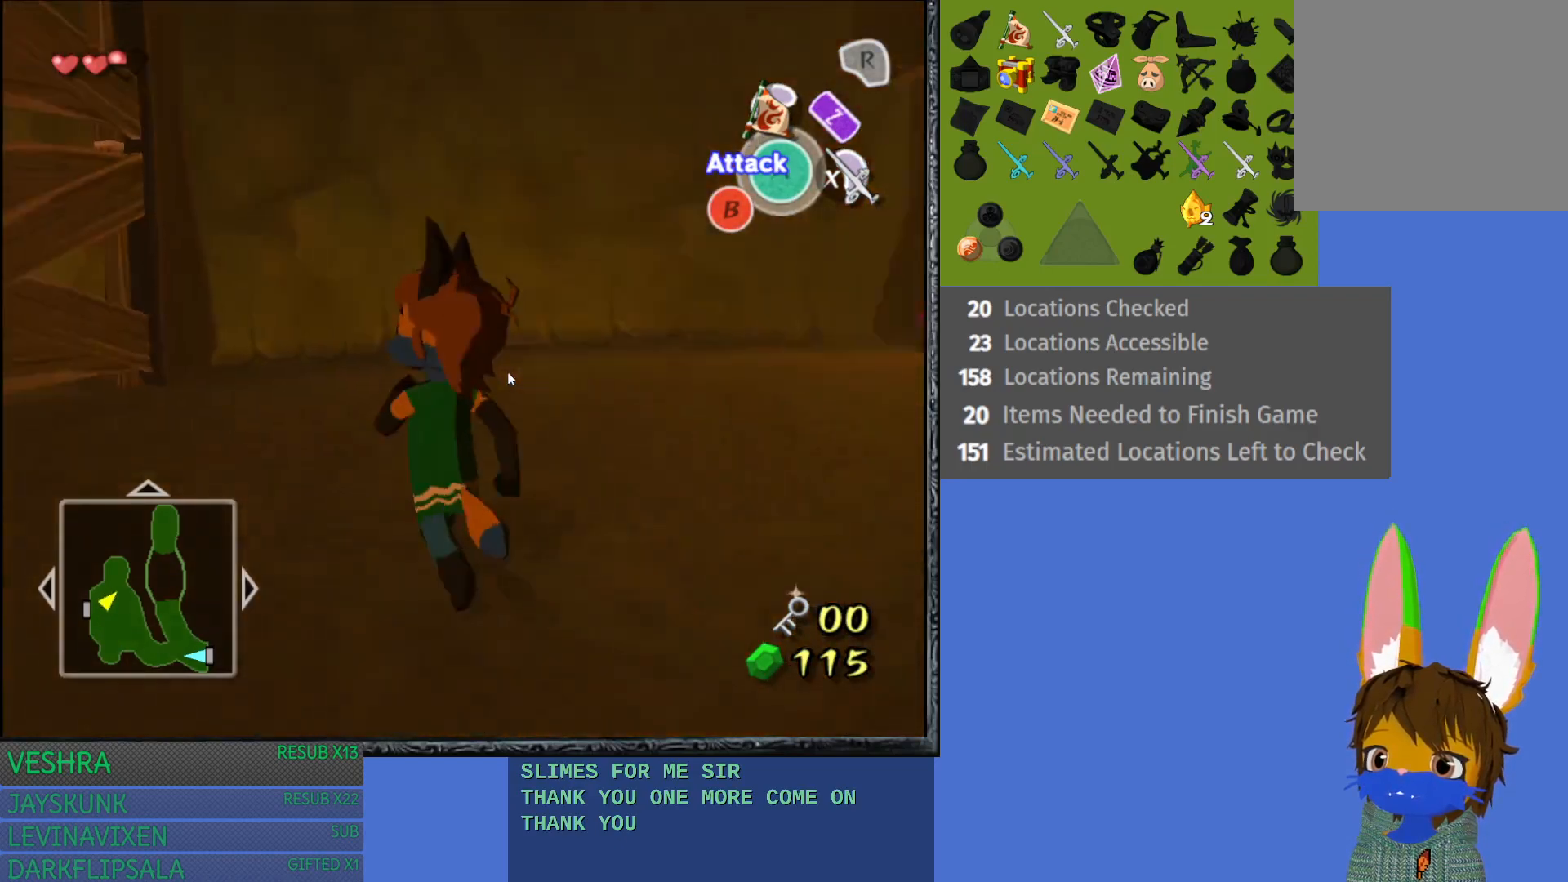
{"buttons": [], "left_stick": "up-left", "right_stick": "center", "events": []}
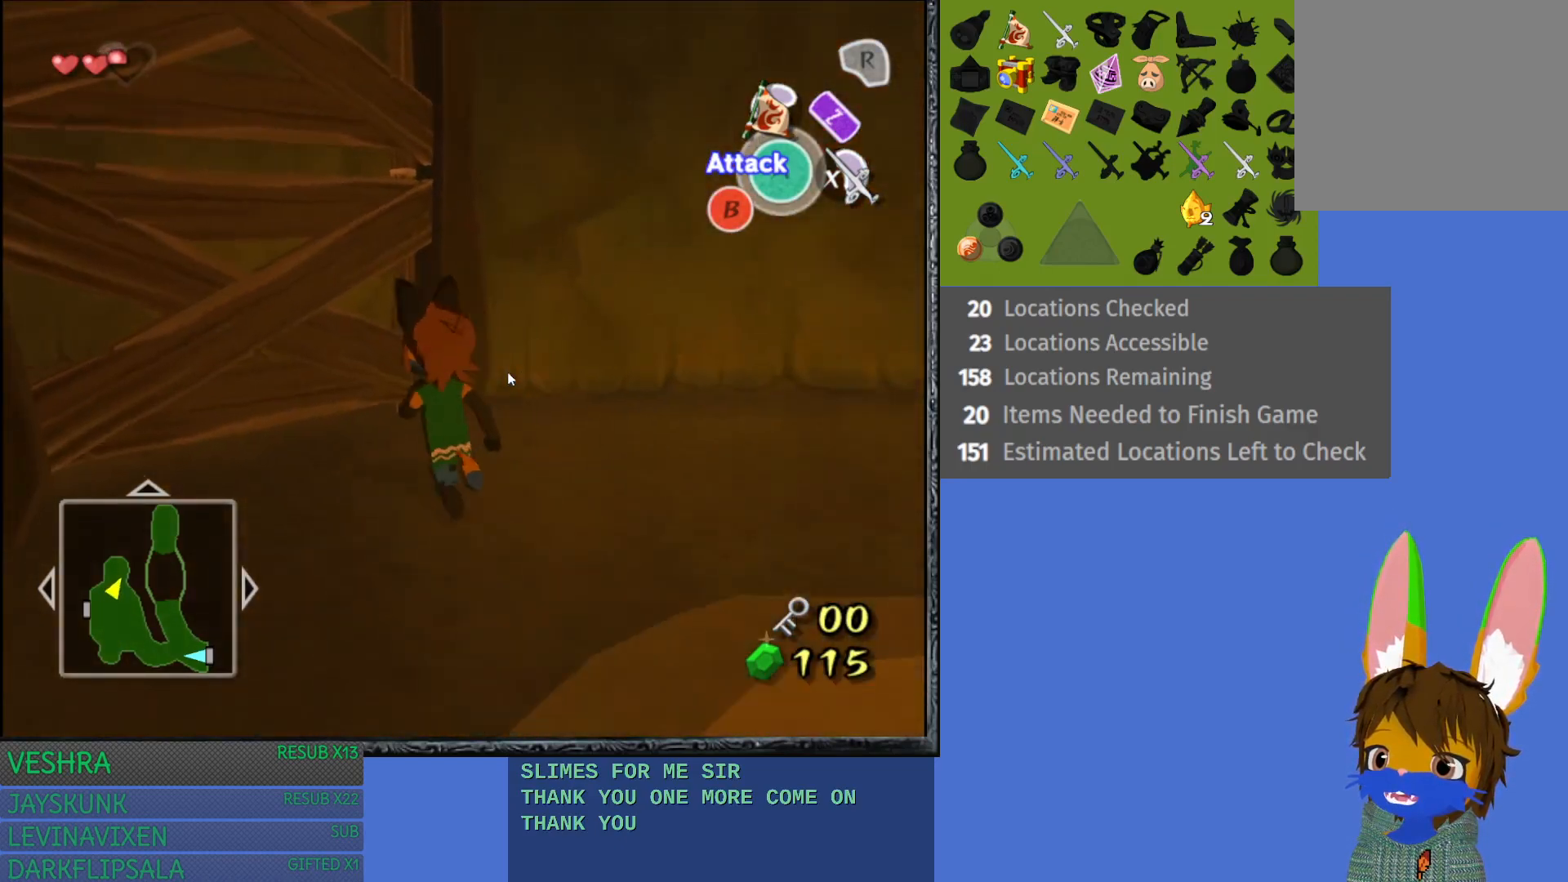
{"buttons": [], "left_stick": "center", "right_stick": "center", "events": [[433, "left_stick", "center"]]}
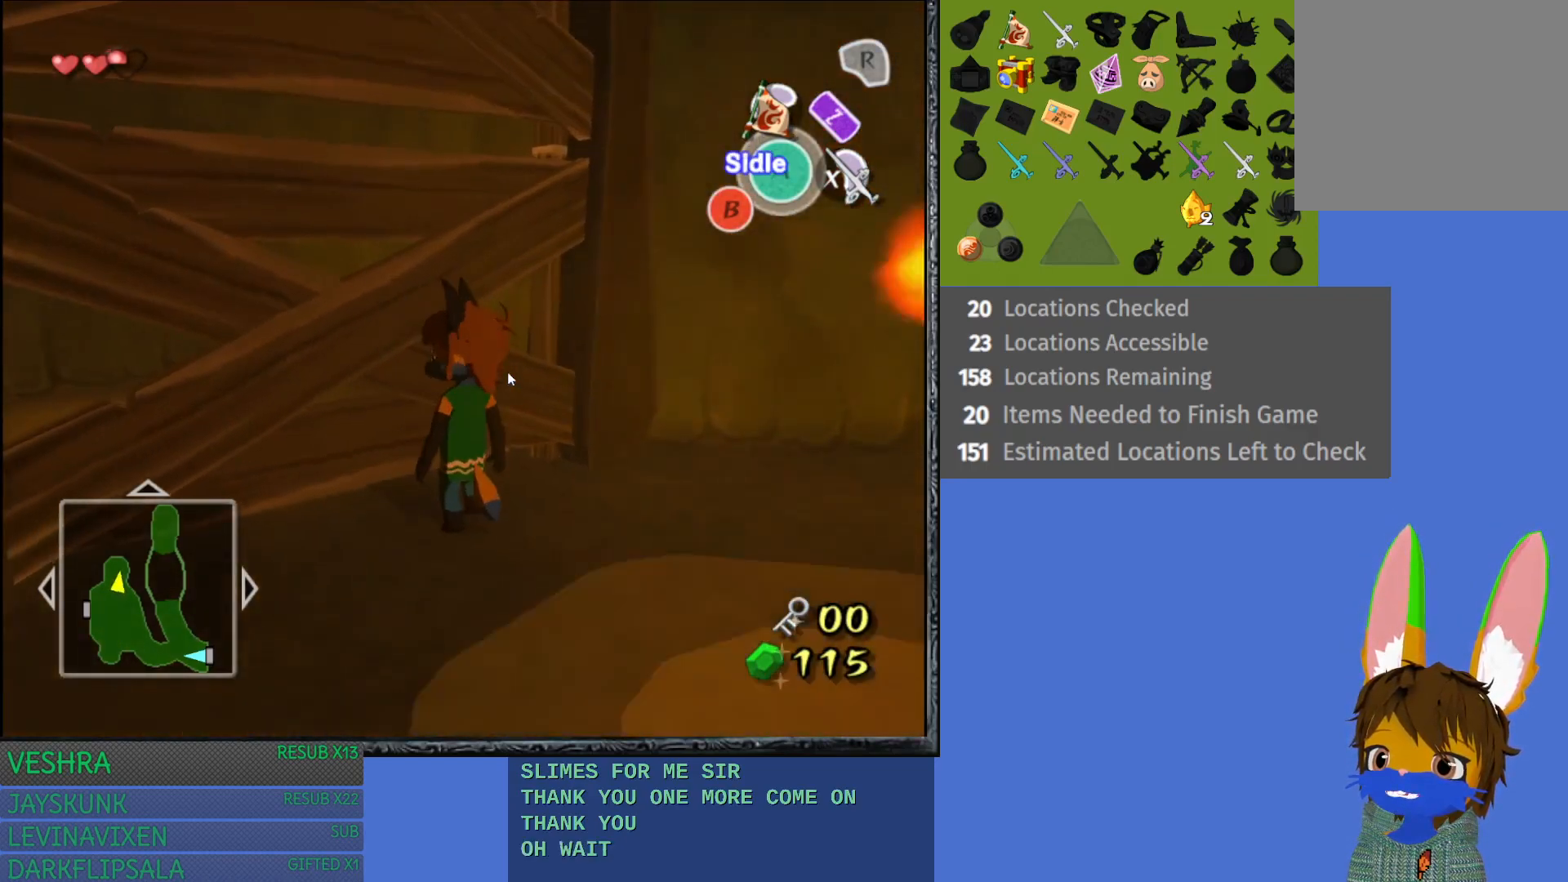
{"buttons": [], "left_stick": "left", "right_stick": "center", "events": [[350, "left_stick", "left"]]}